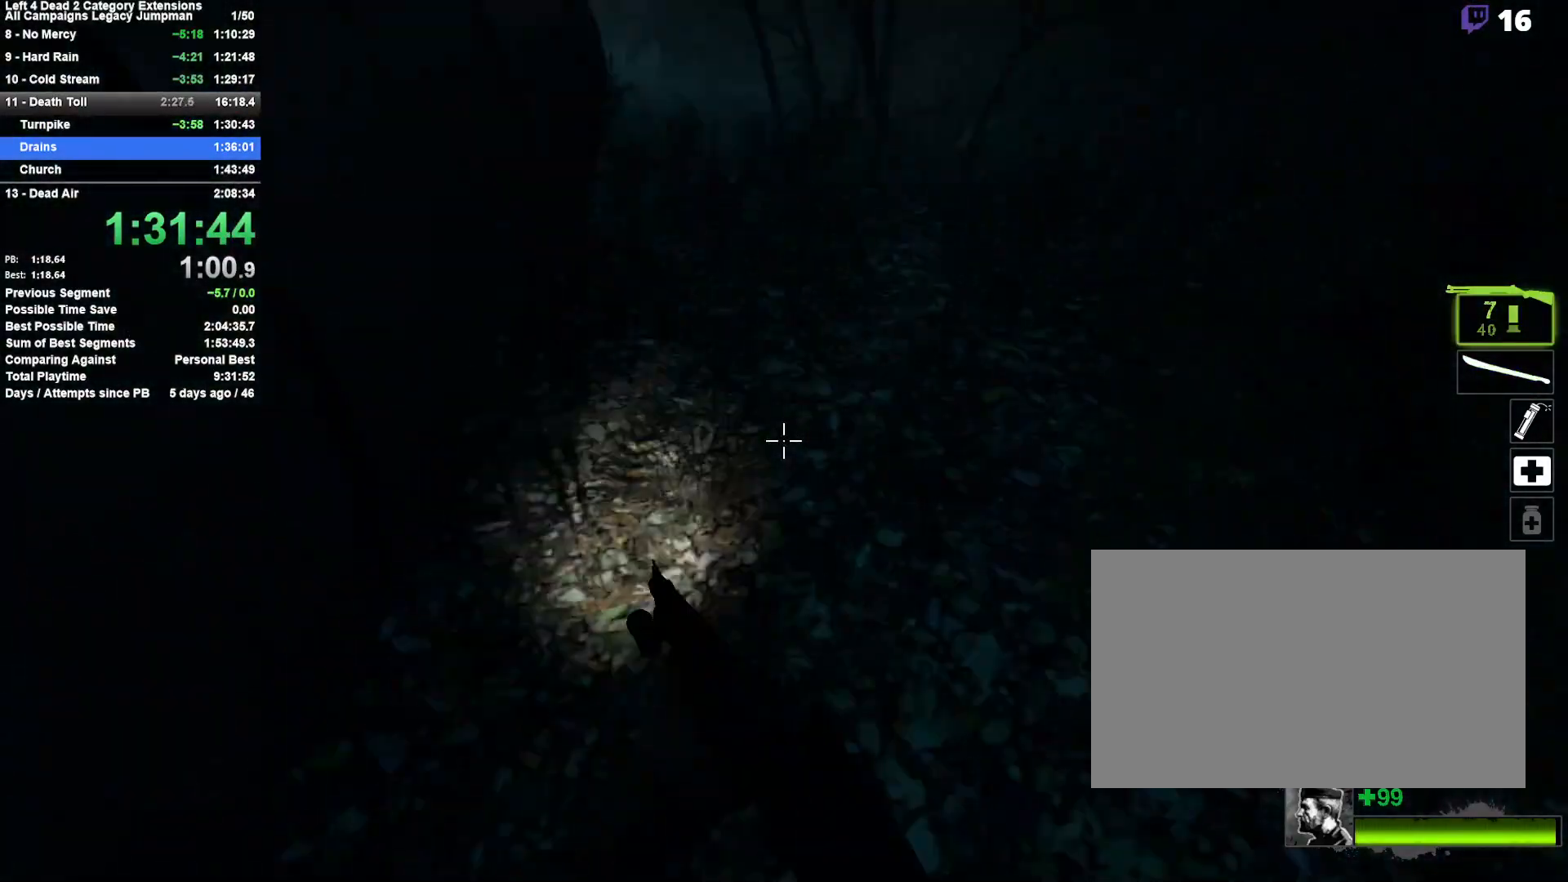
Gameplay with keyboard and mouse; each line is a JSON object with the keys and mouse buttons held at the frame after it. "events" lists presses ("down") and releases ("up") of "1", "2", "3", "4", "5", "a", "alt", "c", "ctrl", "d", "e", "f", "q", "r", "s", "shift", "space", "tab", "v", "w", "x", "z", "mouse_left", "mouse_middle", "mouse_right", "mouse_mb4", "mouse_mb5", "mouse_wheel_up" and "mouse_wheel_down" between this image and that frame as [ms after this image, input, new state], when the widget could be followed in between. "mouse_left", "mouse_middle", "mouse_right", "mouse_mb4", "mouse_mb5", "mouse_wheel_up", "mouse_wheel_down" = the "left", "middle", "right", "mb4", "mb5", "wheel_up", "wheel_down" buttons of the "mouse" list. No other keys are recorded. Mouse movement is not recorded.
{"keys": ["d", "space"], "mouse": [], "events": [[183, "r", "down"], [267, "r", "up"], [367, "d", "down"], [367, "space", "down"], [417, "w", "up"]]}
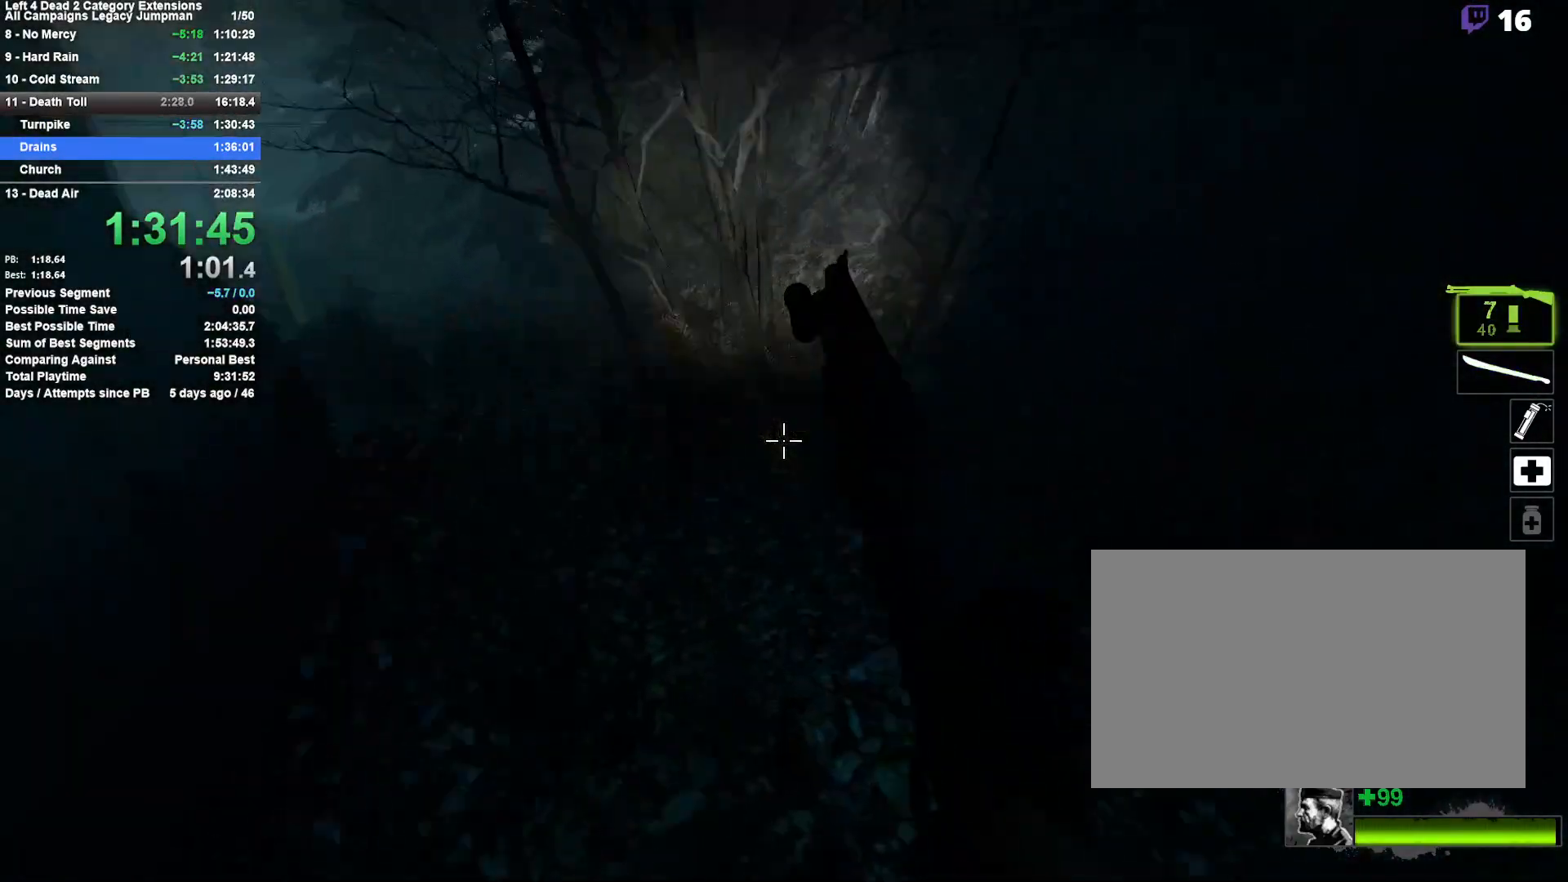
{"keys": ["d", "space"], "mouse": [], "events": [[17, "d", "up"], [50, "a", "down"], [50, "space", "up"], [483, "a", "up"], [483, "d", "down"], [483, "space", "down"]]}
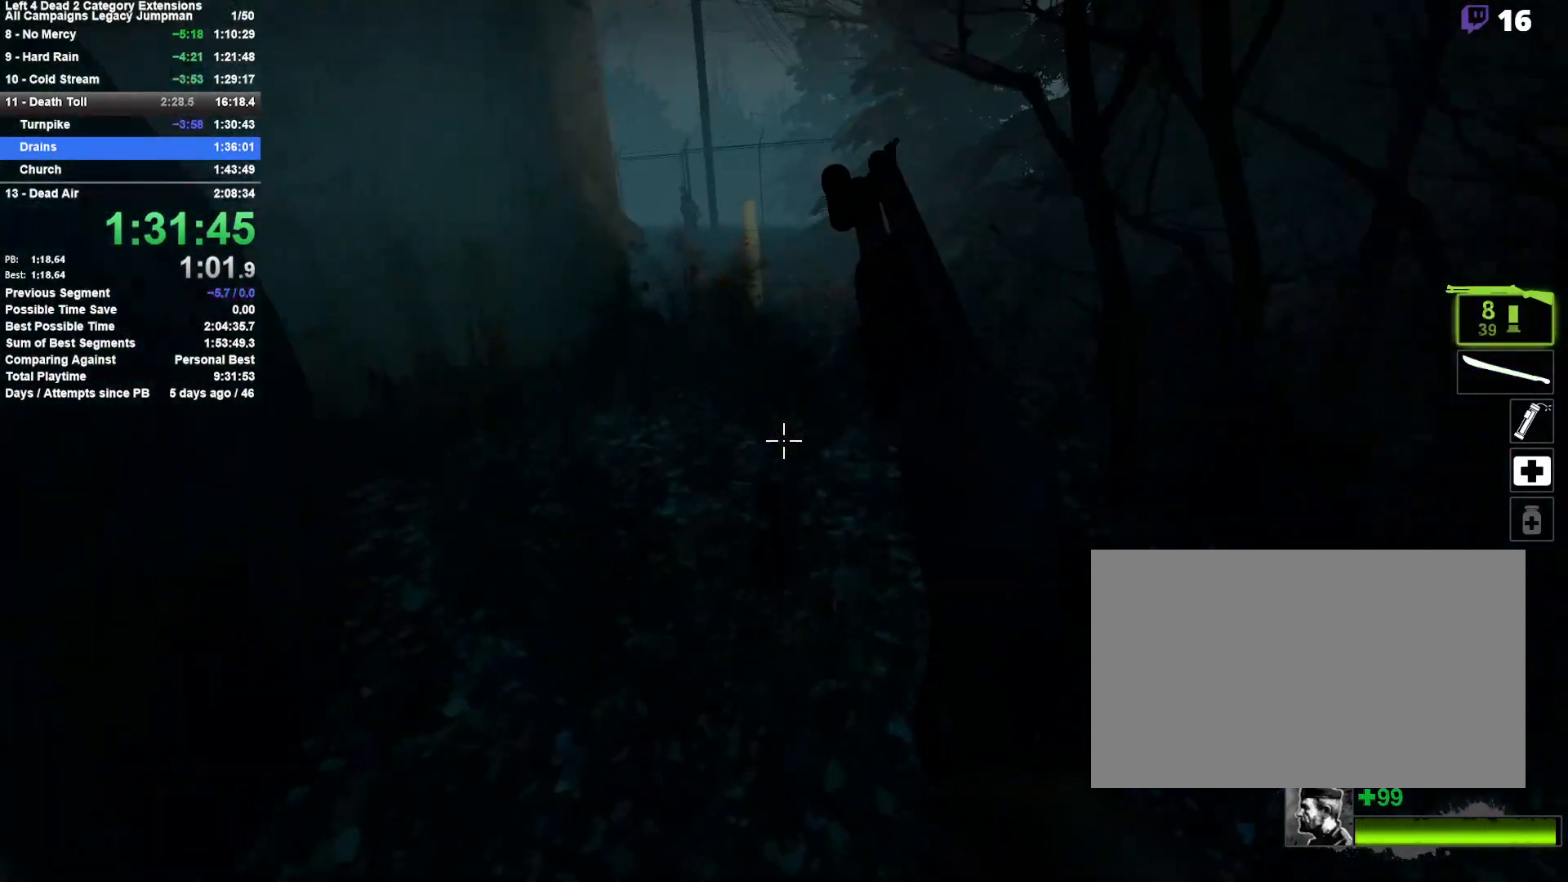
{"keys": ["a"], "mouse": [], "events": [[217, "a", "down"], [217, "d", "up"], [217, "space", "up"]]}
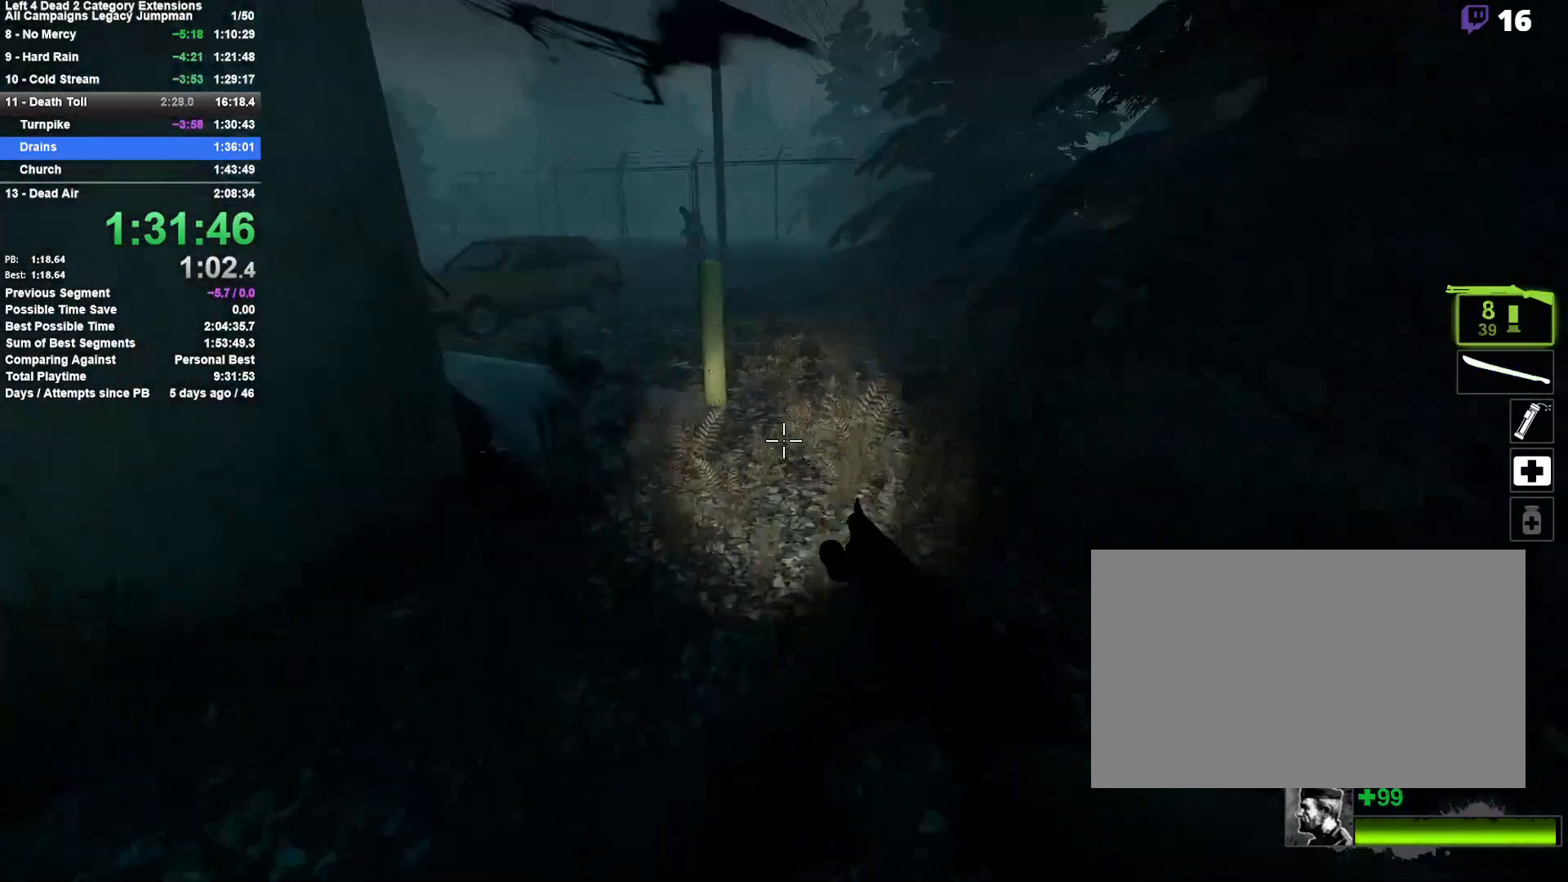
{"keys": ["a"], "mouse": [], "events": [[133, "space", "down"], [183, "d", "down"], [233, "a", "up"], [367, "a", "down"], [367, "d", "up"], [367, "space", "up"]]}
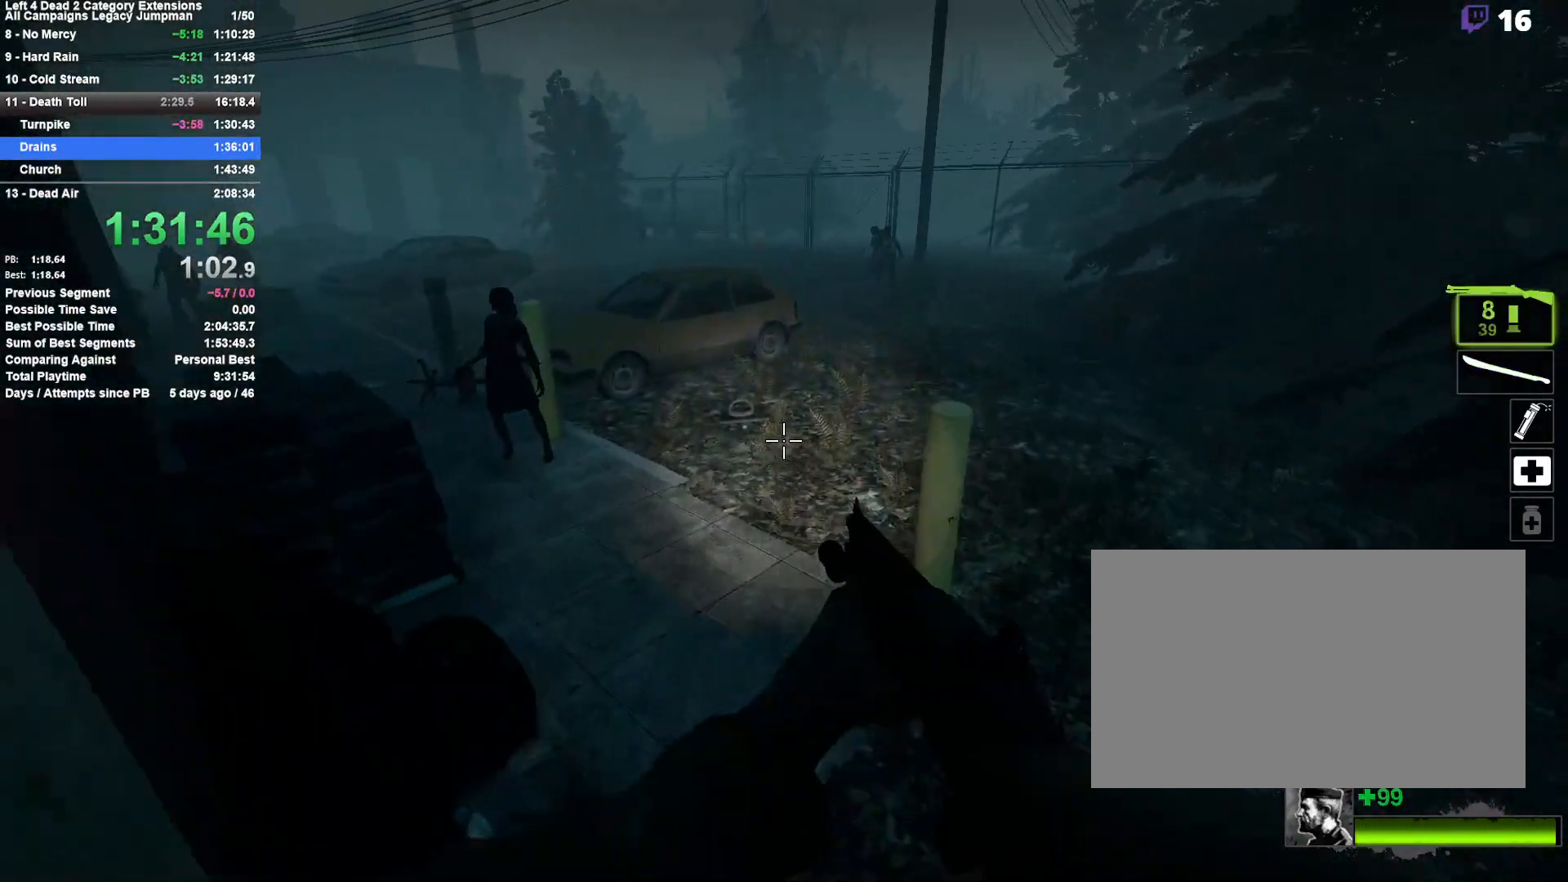
{"keys": ["a"], "mouse": [], "events": [[50, "space", "down"], [300, "space", "up"]]}
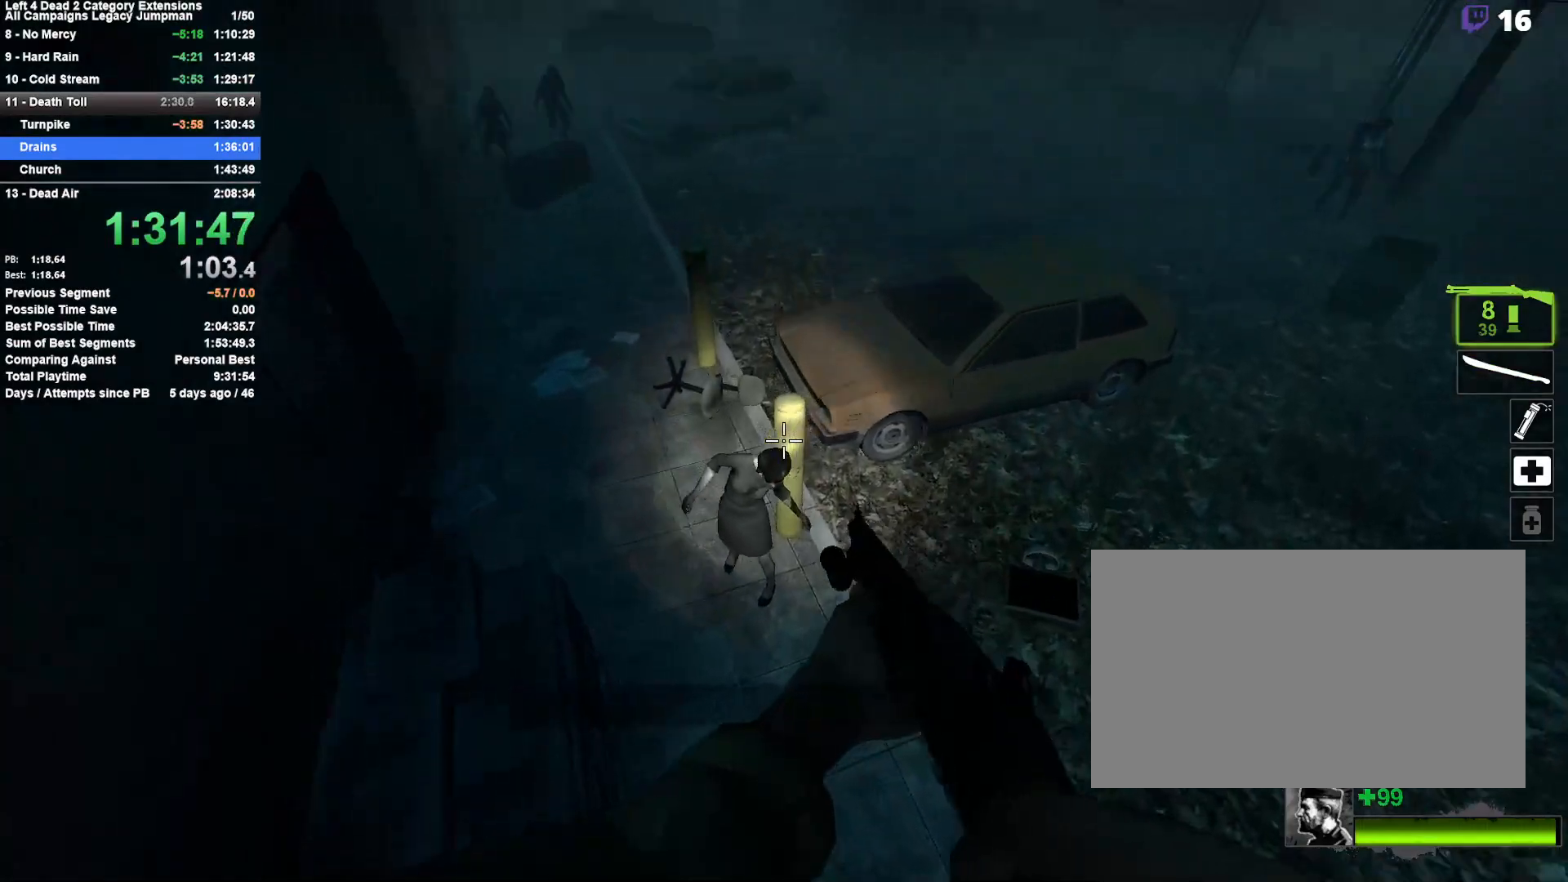
{"keys": ["d", "space"], "mouse": [], "events": [[350, "mouse_right", "down"], [350, "space", "down"], [400, "d", "down"], [450, "a", "up"], [500, "mouse_right", "up"]]}
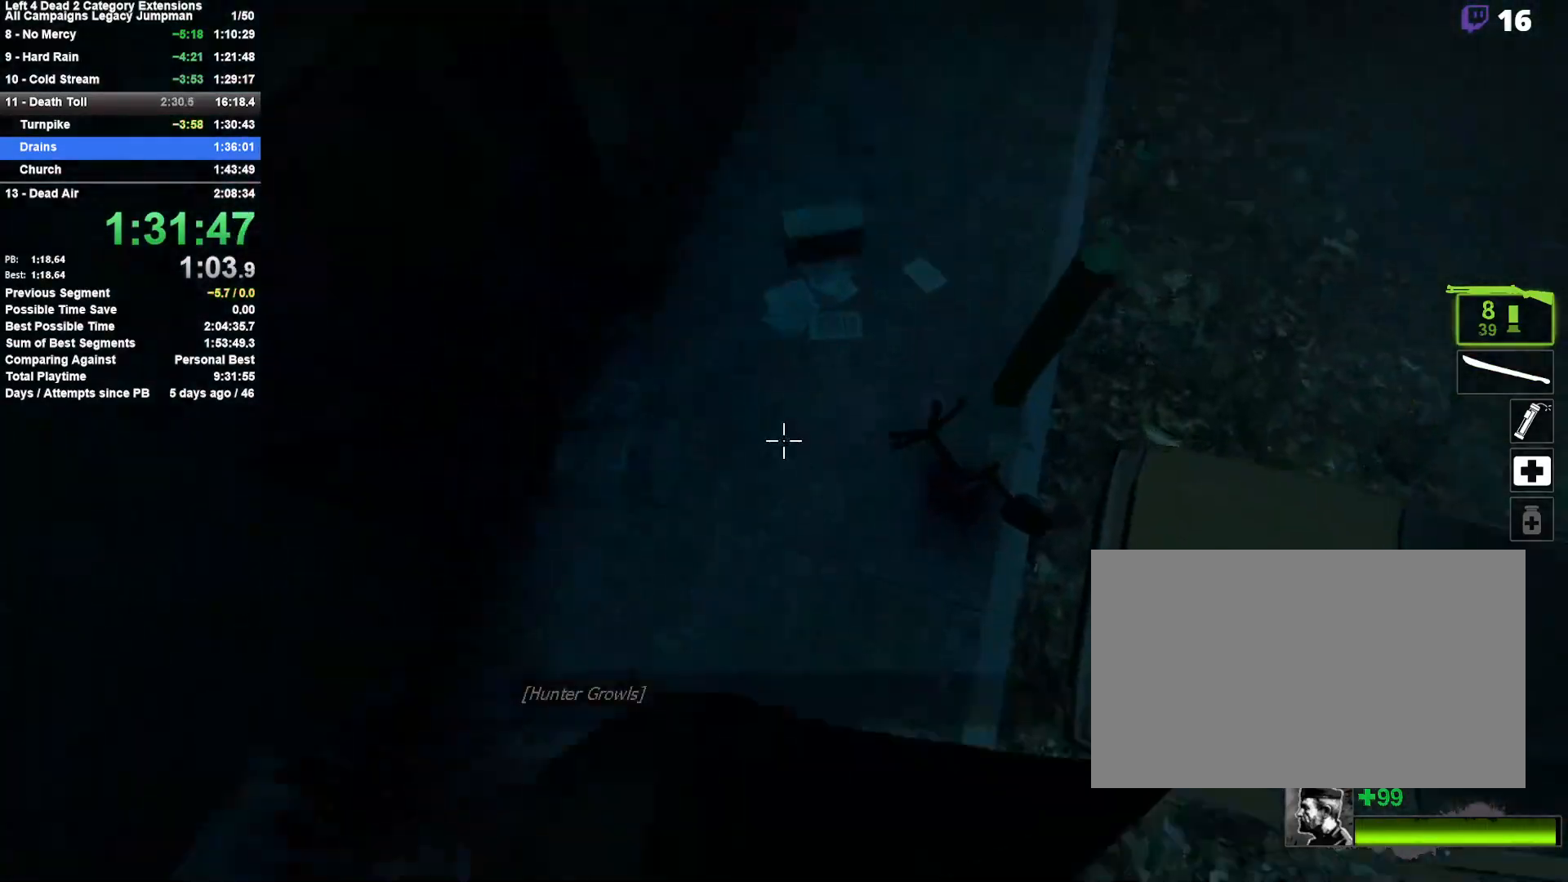
{"keys": ["d"], "mouse": [], "events": [[83, "space", "up"]]}
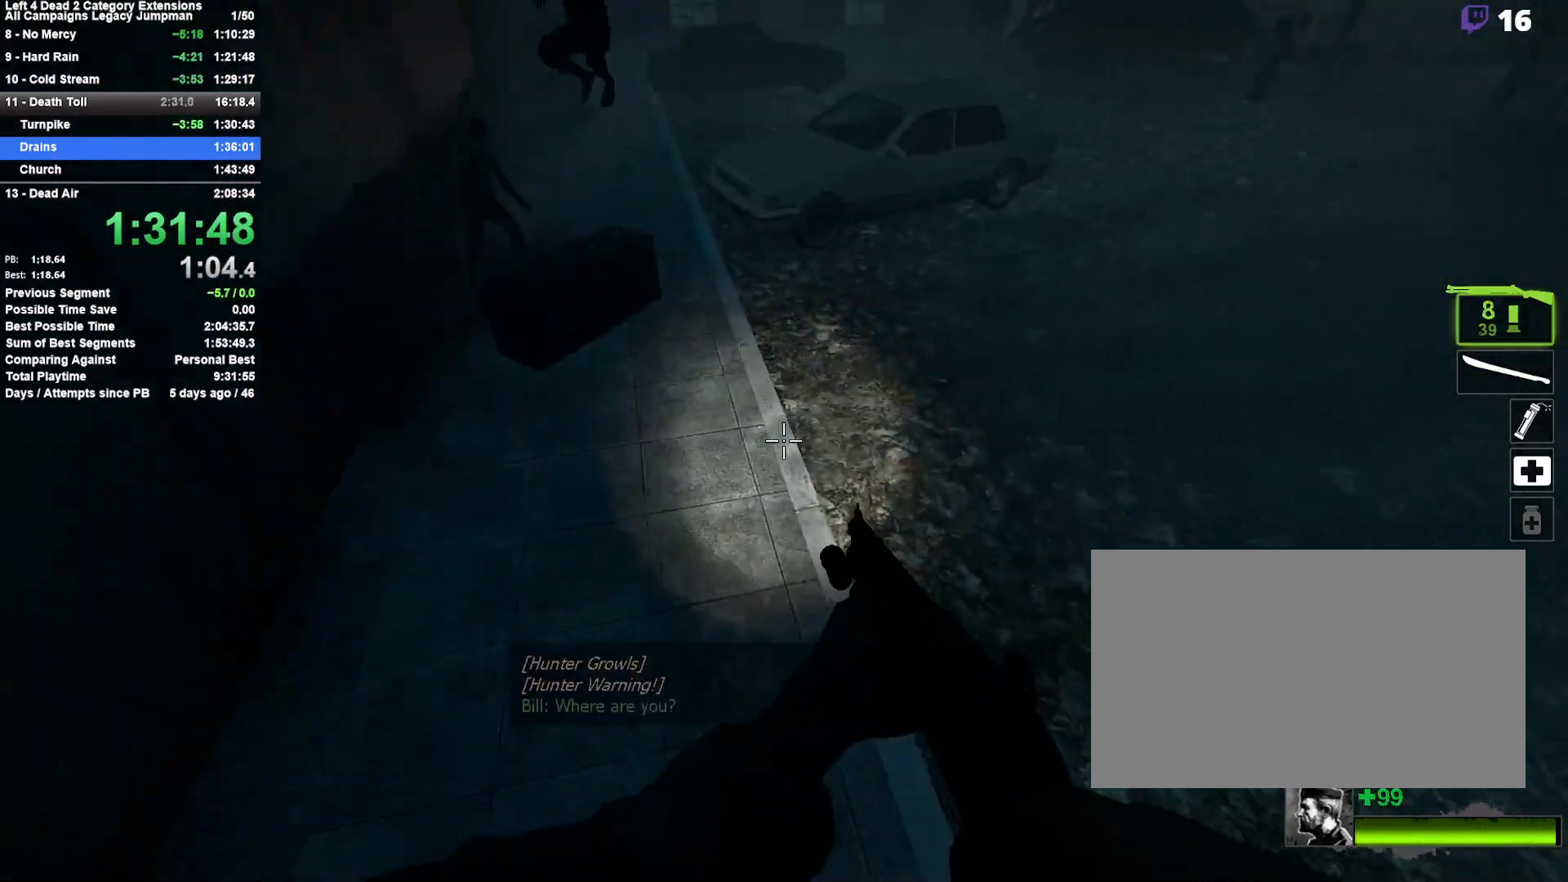
{"keys": ["d"], "mouse": [], "events": [[17, "space", "down"], [433, "space", "up"]]}
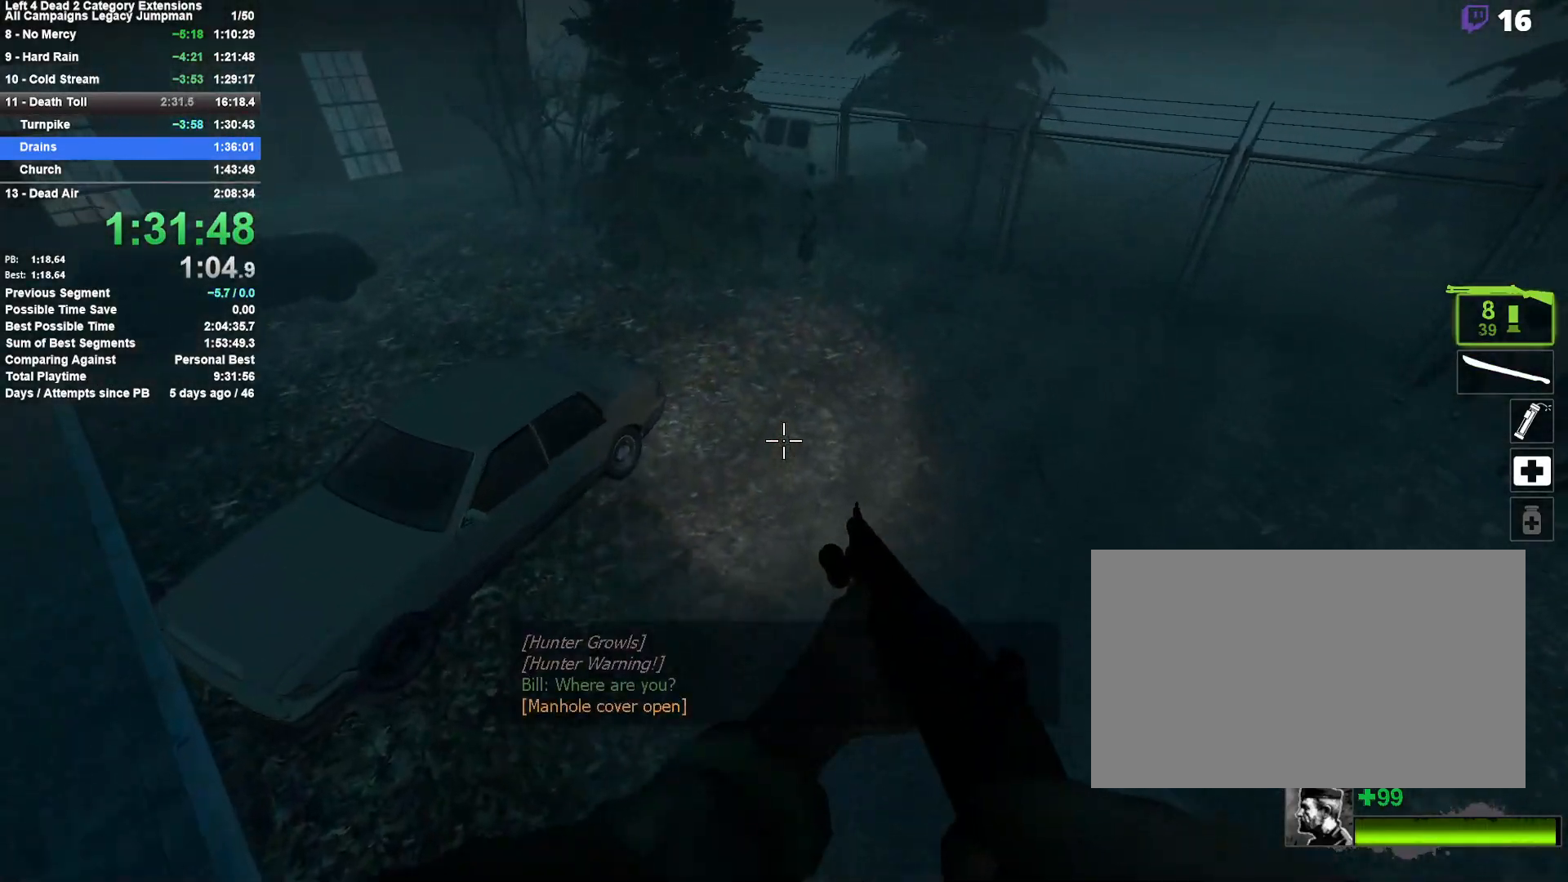
{"keys": ["a"], "mouse": [], "events": [[167, "a", "down"], [167, "d", "up"]]}
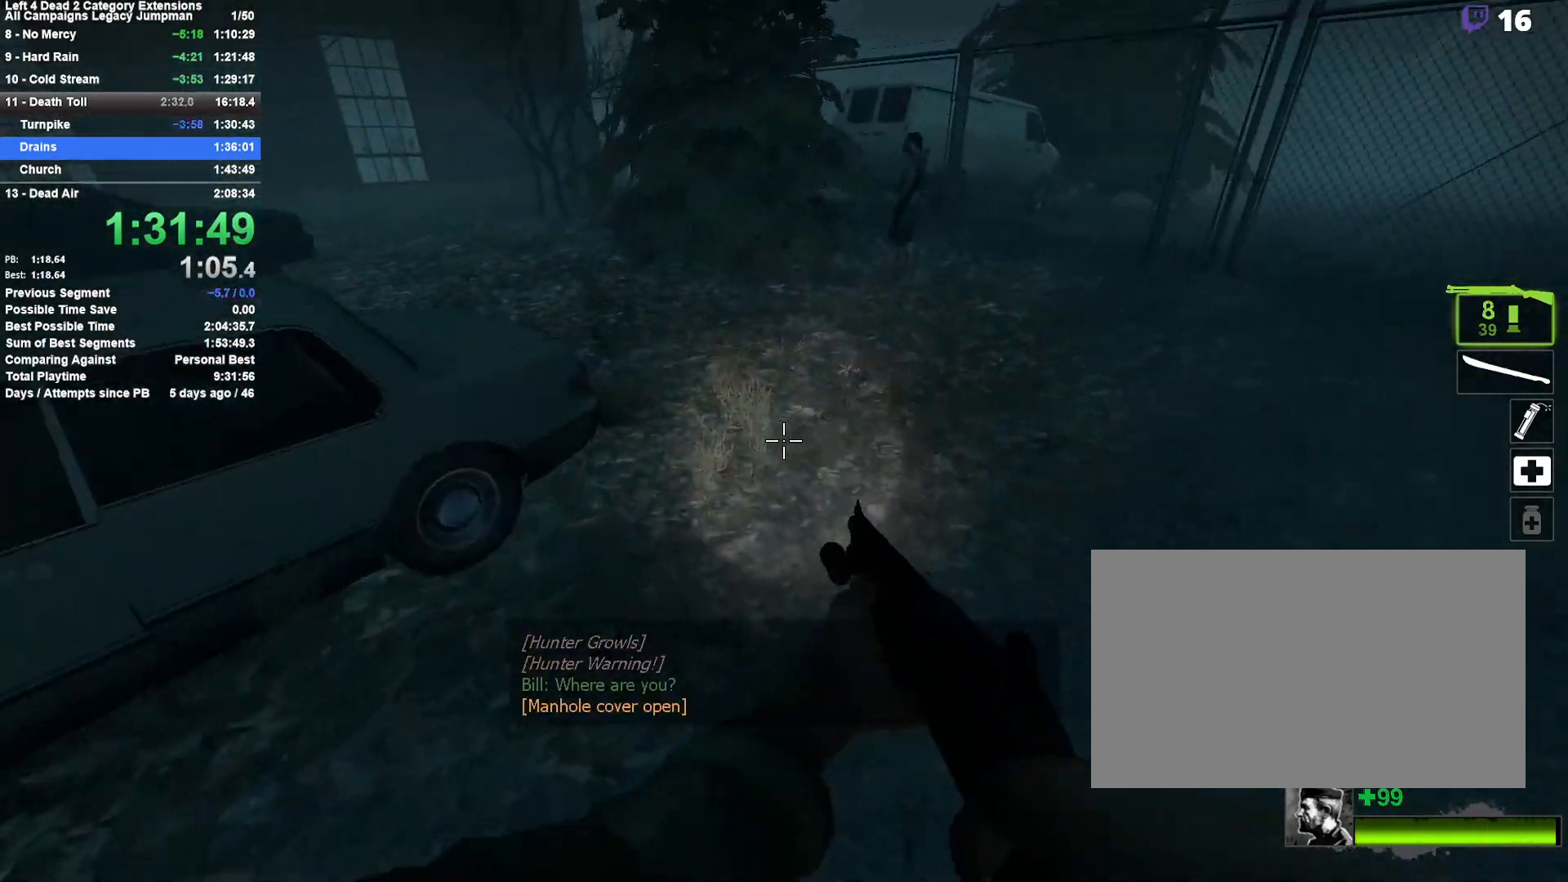
{"keys": ["a", "space"], "mouse": [], "events": [[83, "space", "down"], [317, "space", "up"], [417, "space", "down"]]}
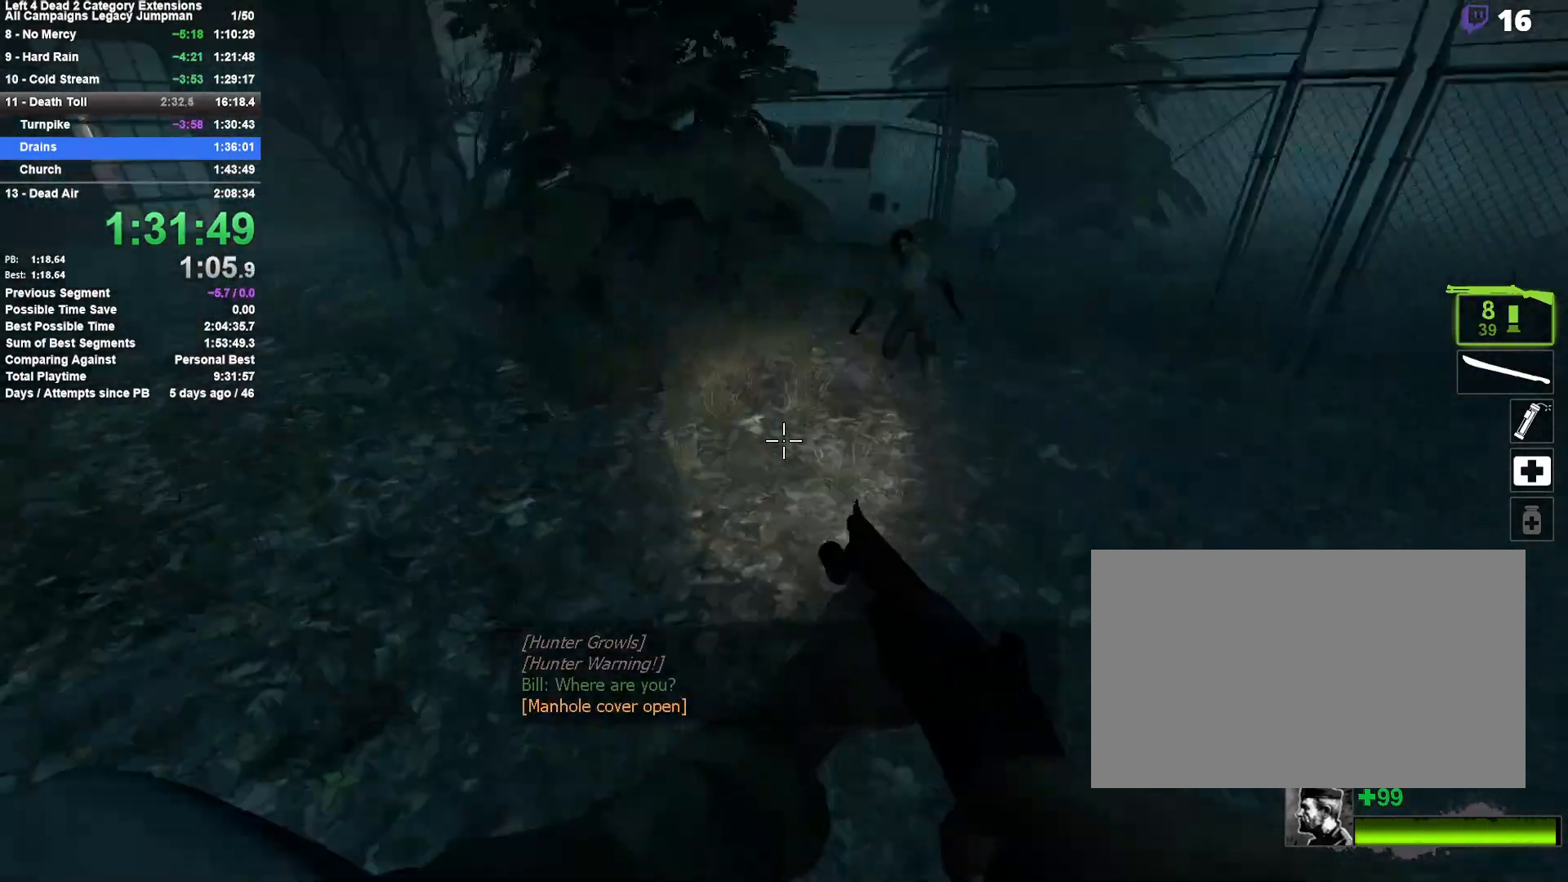
{"keys": ["d"], "mouse": [], "events": [[50, "s", "down"], [100, "space", "up"], [150, "a", "up"], [150, "d", "down"], [383, "s", "up"]]}
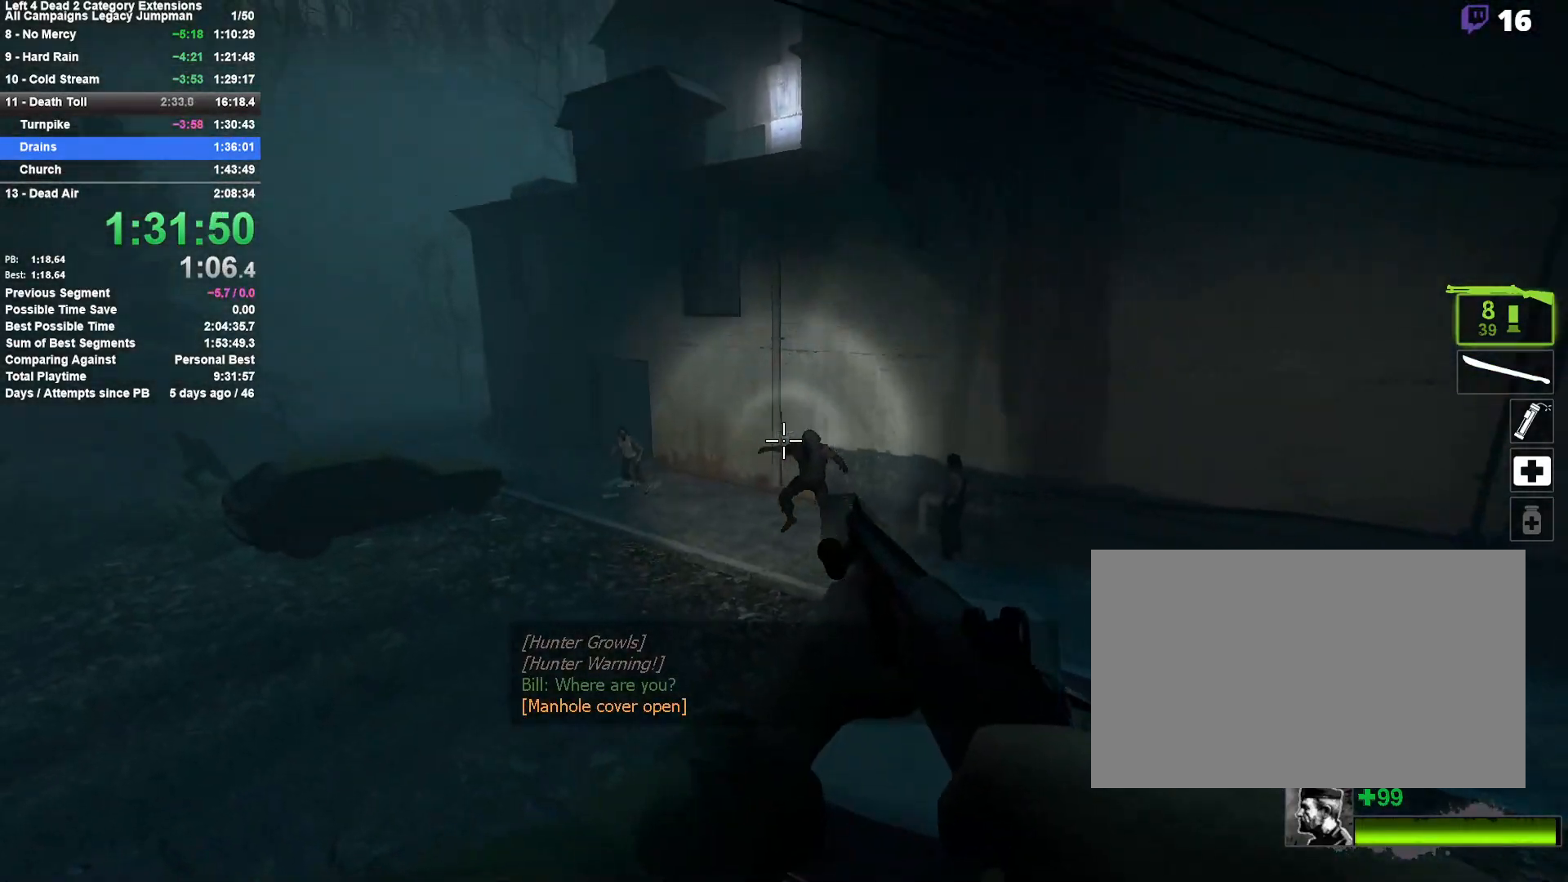
{"keys": ["d"], "mouse": [], "events": [[67, "mouse_left", "down"], [67, "s", "down"], [117, "mouse_right", "down"], [267, "mouse_left", "up"], [267, "s", "up"], [300, "mouse_right", "up"]]}
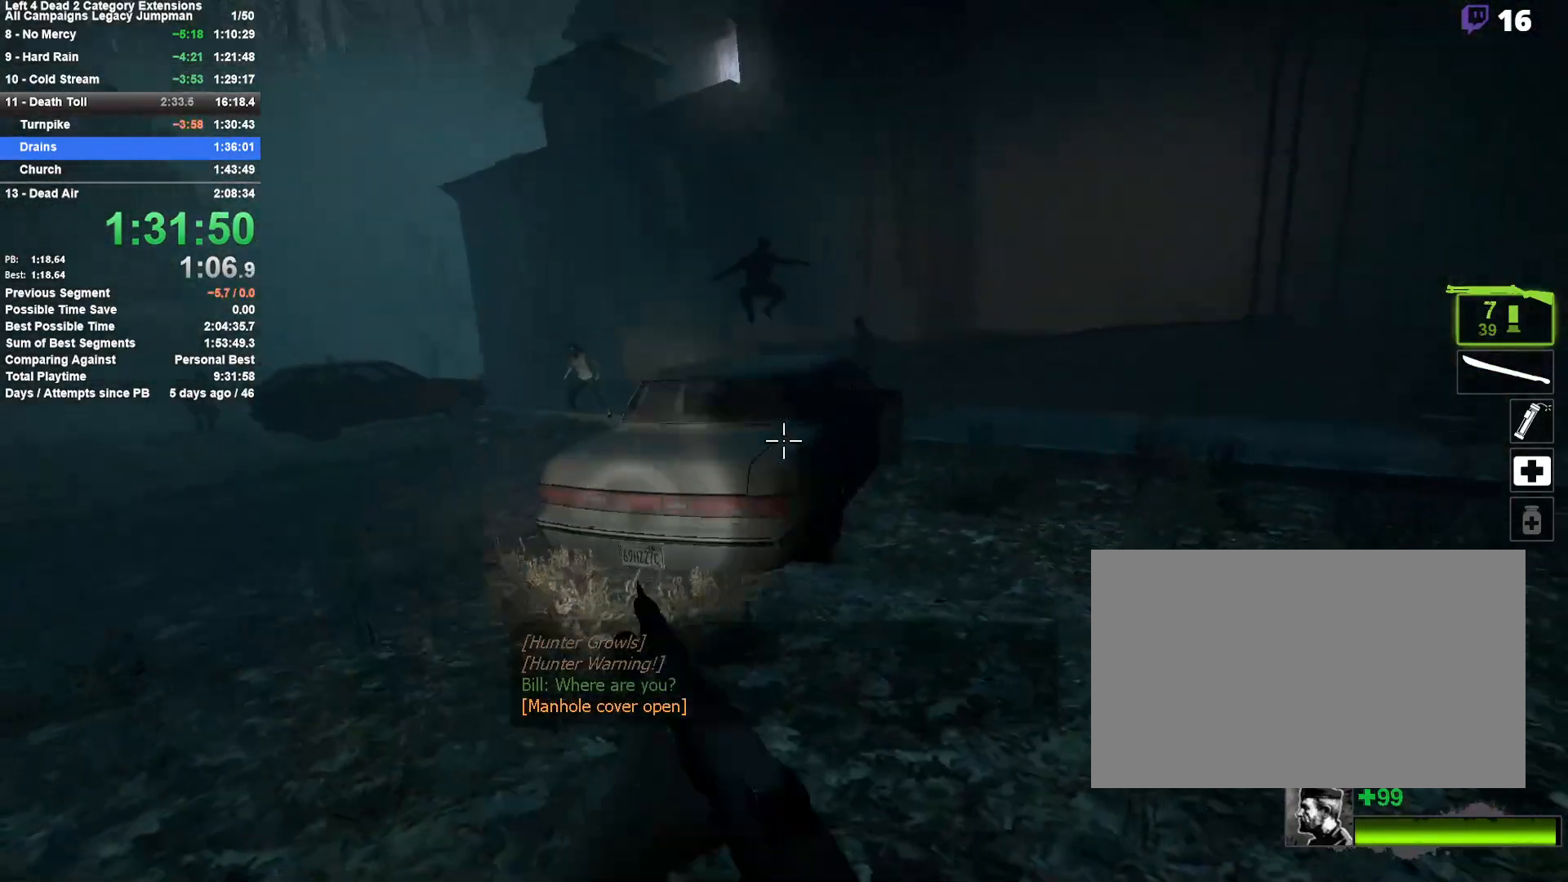
{"keys": ["d", "s"], "mouse": ["left", "right"], "events": [[183, "s", "down"], [367, "mouse_left", "down"], [367, "mouse_right", "down"]]}
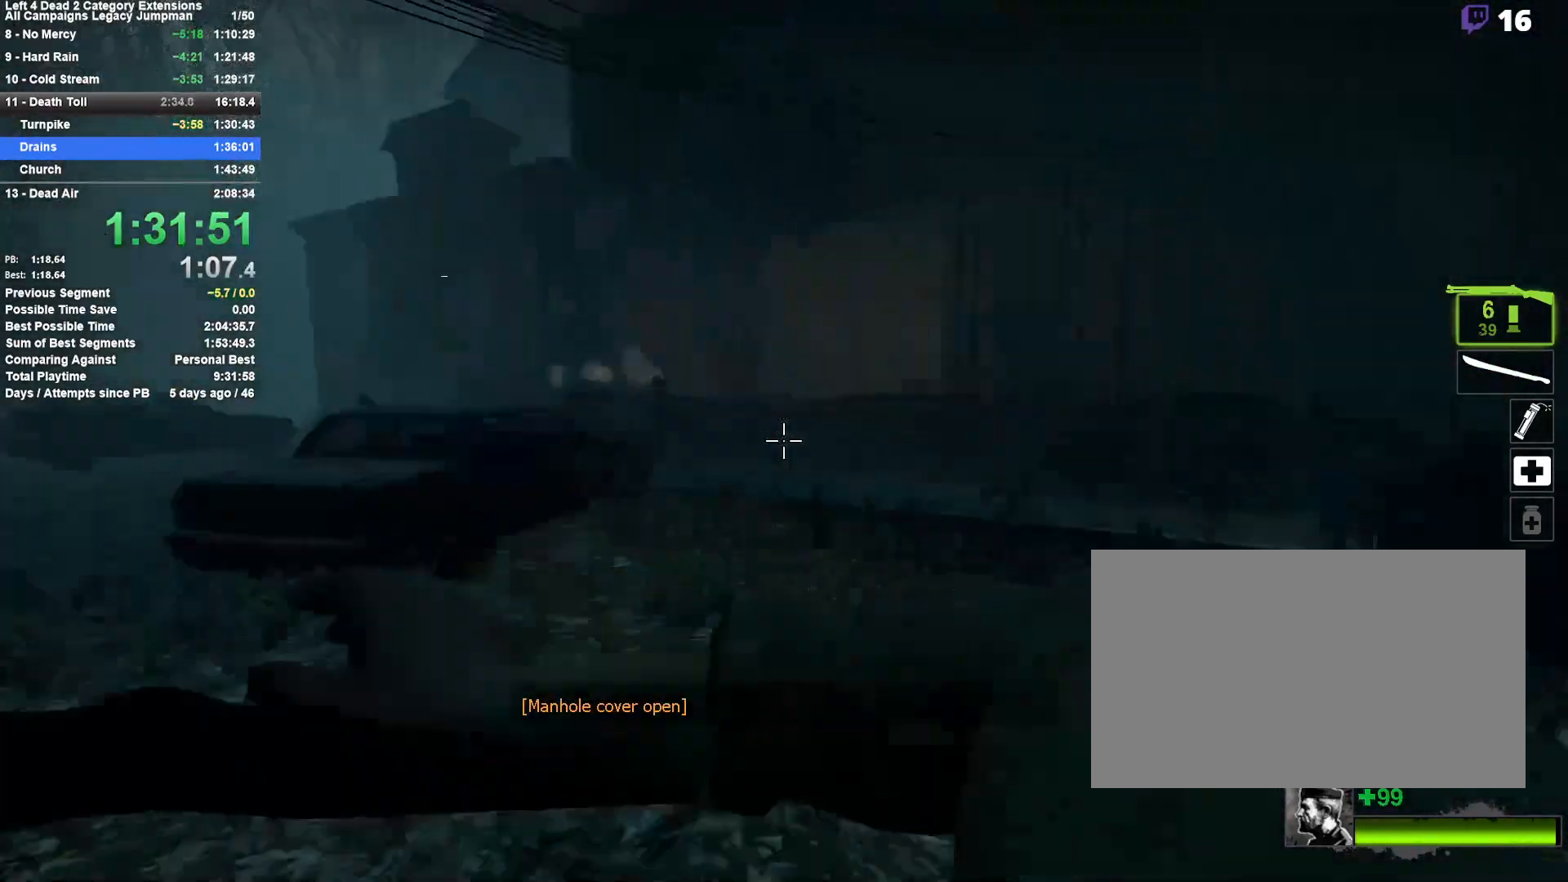
{"keys": ["w"], "mouse": [], "events": [[17, "mouse_left", "up"], [50, "mouse_right", "up"], [50, "s", "up"], [150, "w", "down"], [250, "d", "up"], [283, "d", "down"], [433, "d", "up"]]}
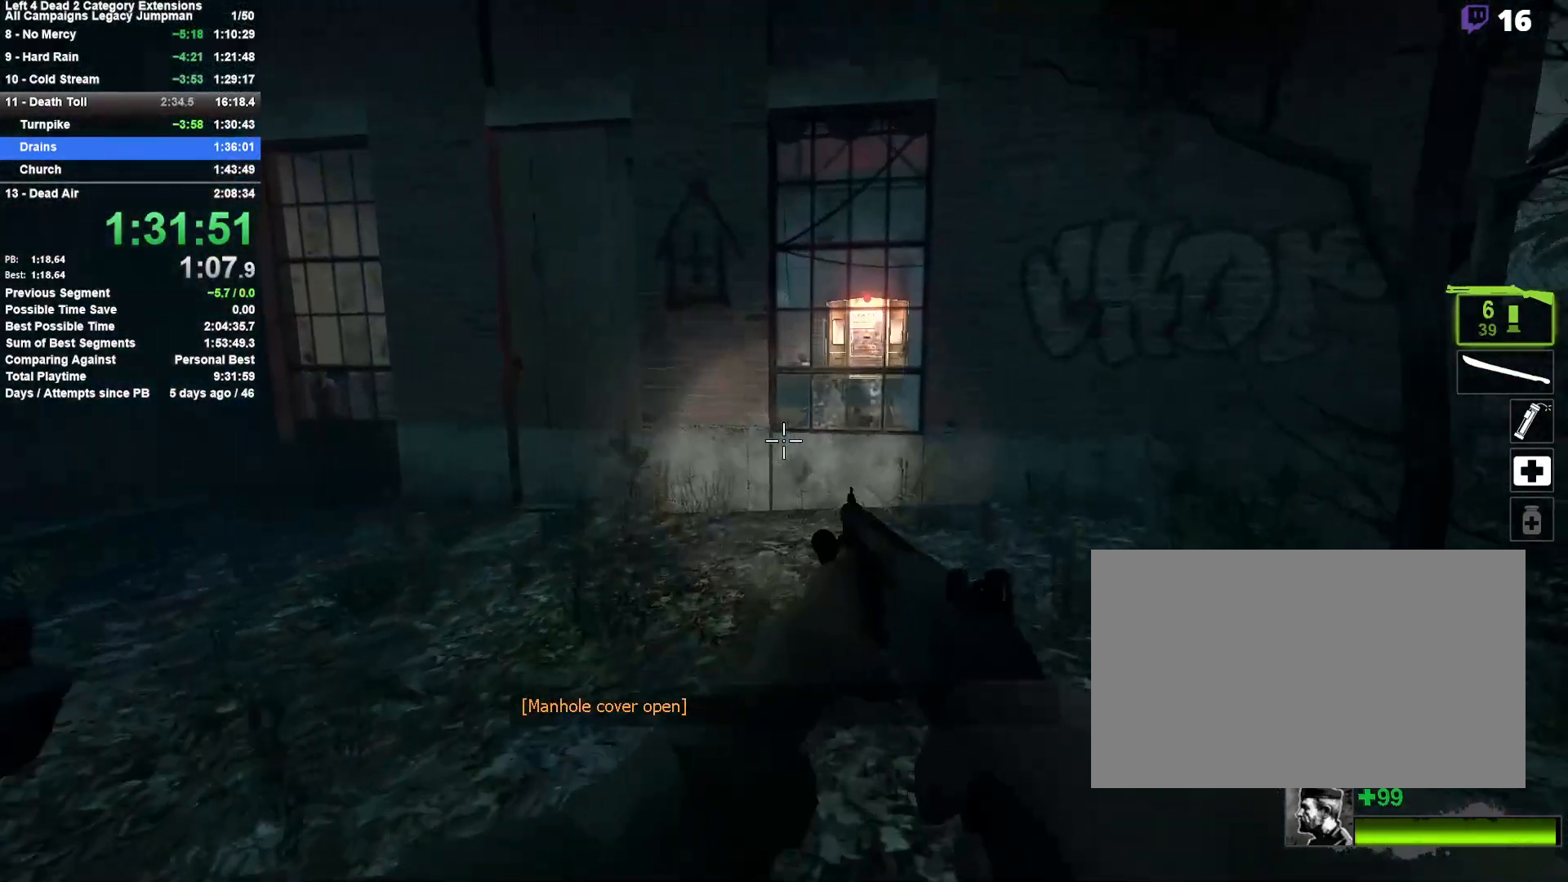
{"keys": ["w"], "mouse": [], "events": [[400, "mouse_left", "down"], [500, "mouse_left", "up"]]}
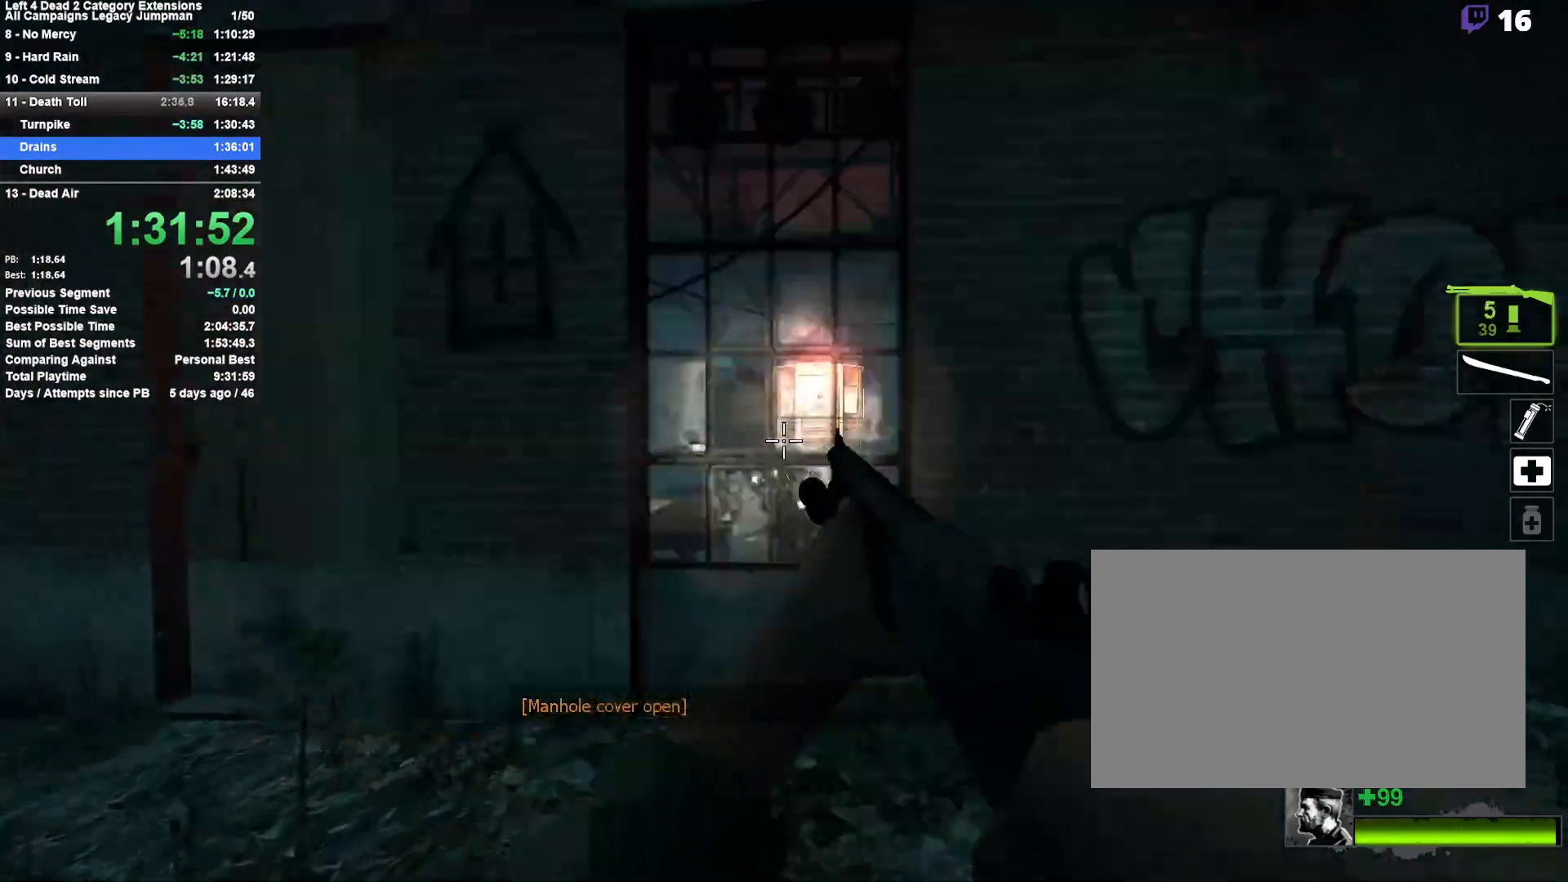
{"keys": ["a", "space"], "mouse": [], "events": [[367, "space", "down"], [417, "a", "down"], [500, "w", "up"]]}
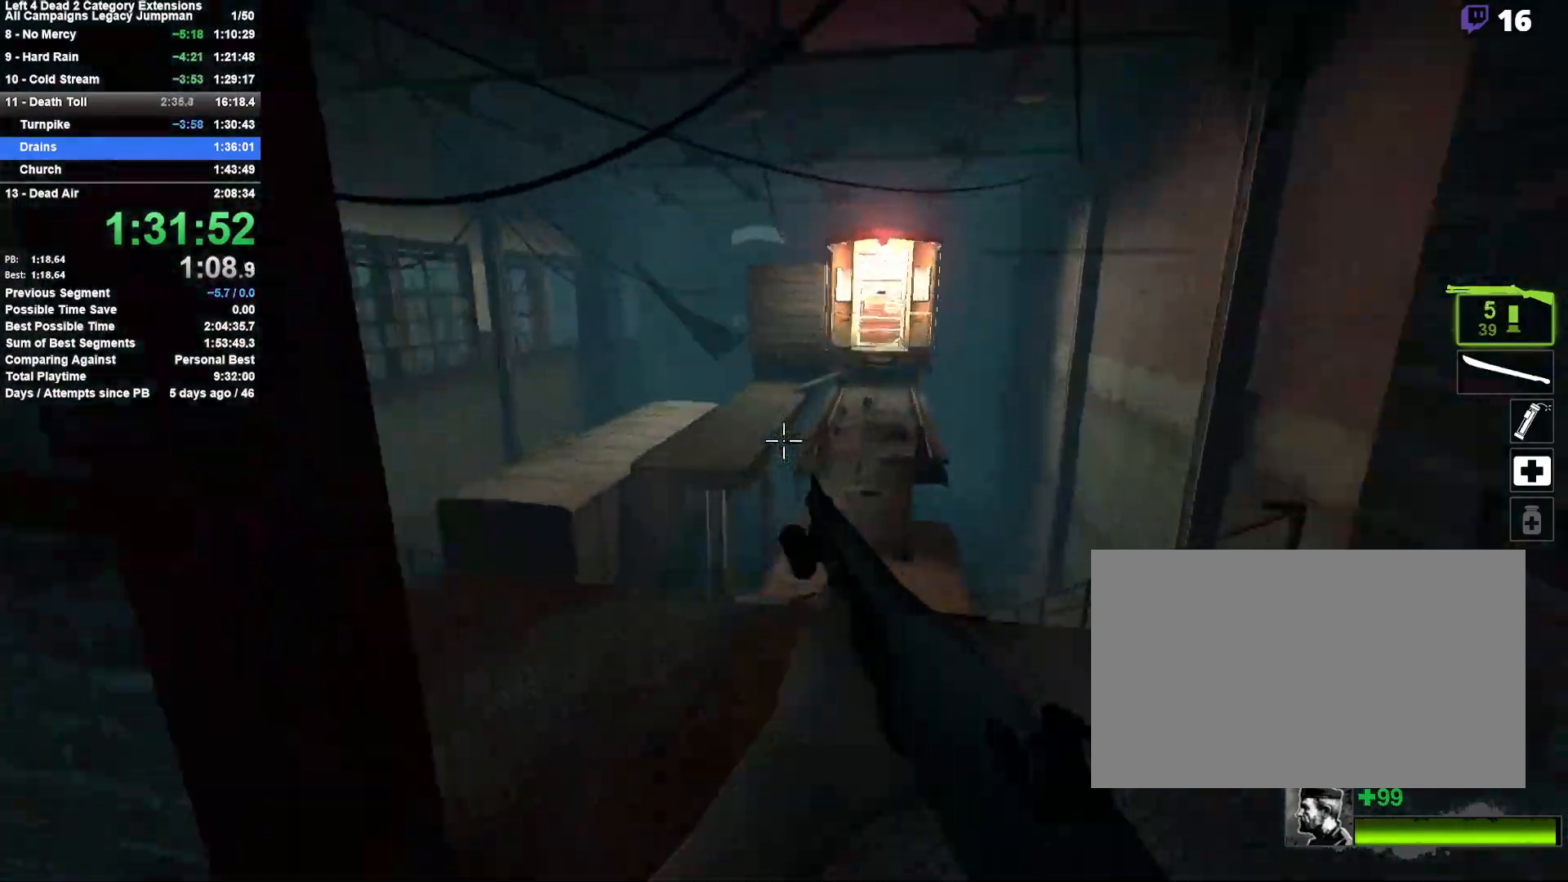
{"keys": ["w"], "mouse": [], "events": [[67, "a", "up"], [67, "d", "down"], [67, "space", "up"], [333, "w", "down"], [383, "d", "up"]]}
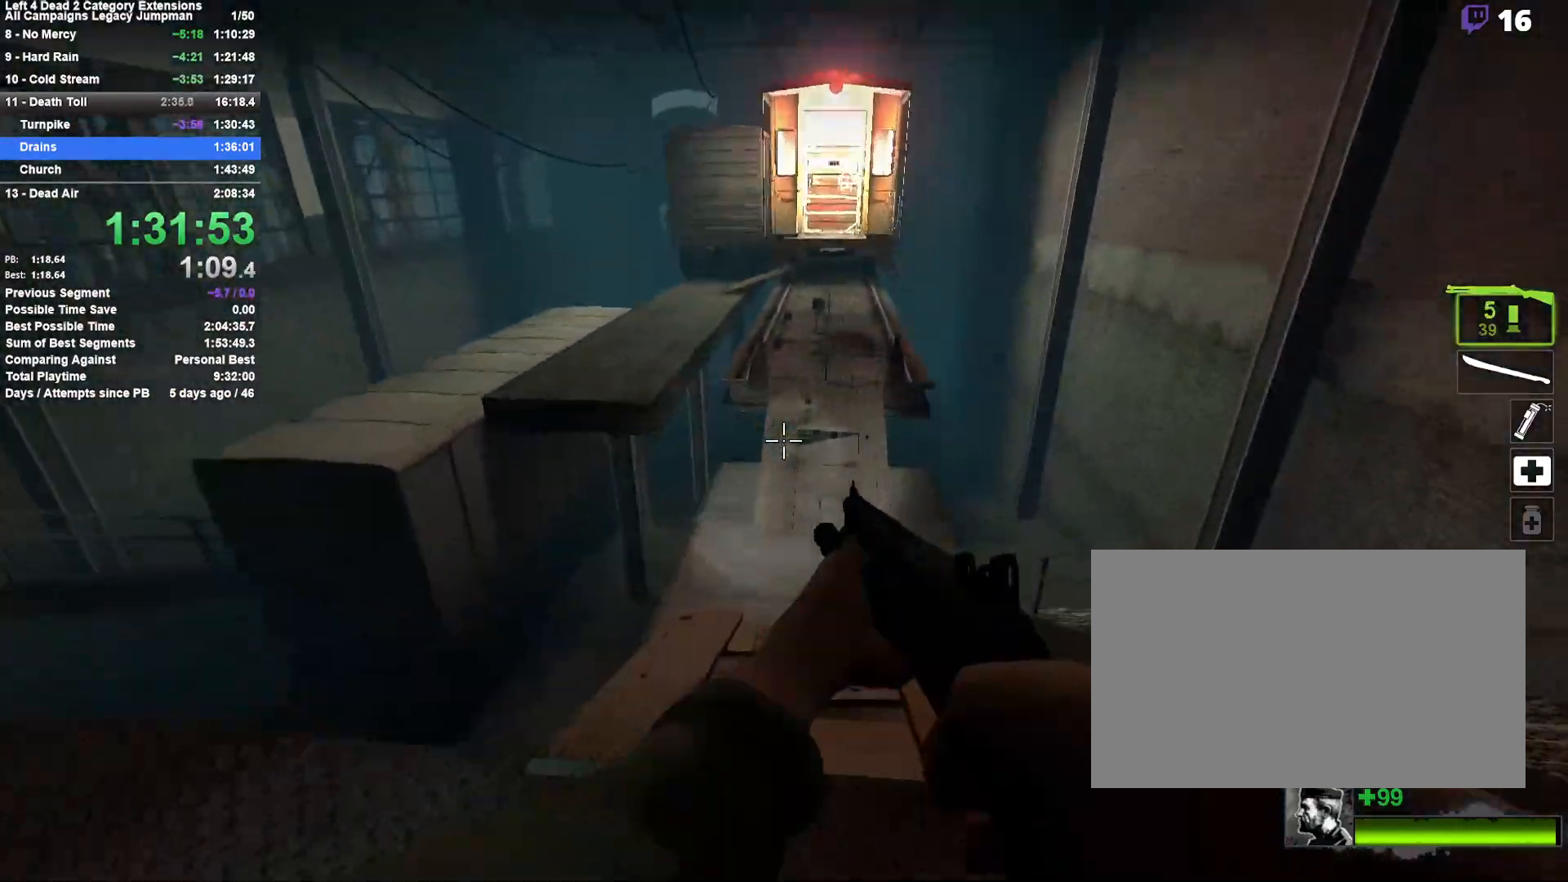
{"keys": ["w"], "mouse": [], "events": [[217, "r", "down"], [300, "r", "up"]]}
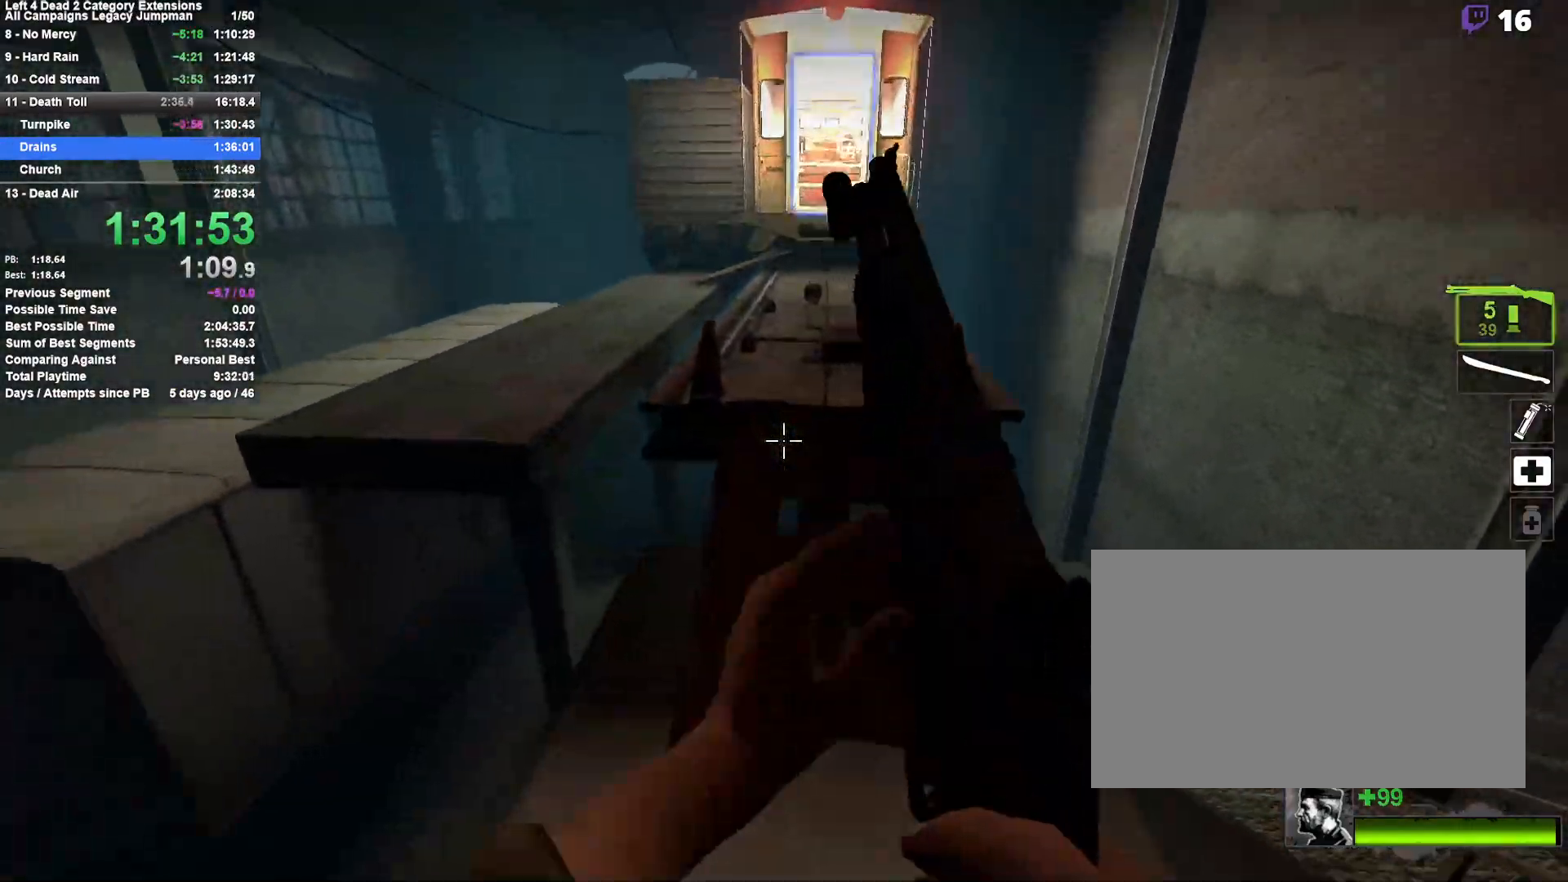
{"keys": ["d"], "mouse": [], "events": [[33, "space", "down"], [83, "d", "down"], [183, "space", "up"], [317, "space", "down"], [417, "w", "up"], [467, "space", "up"]]}
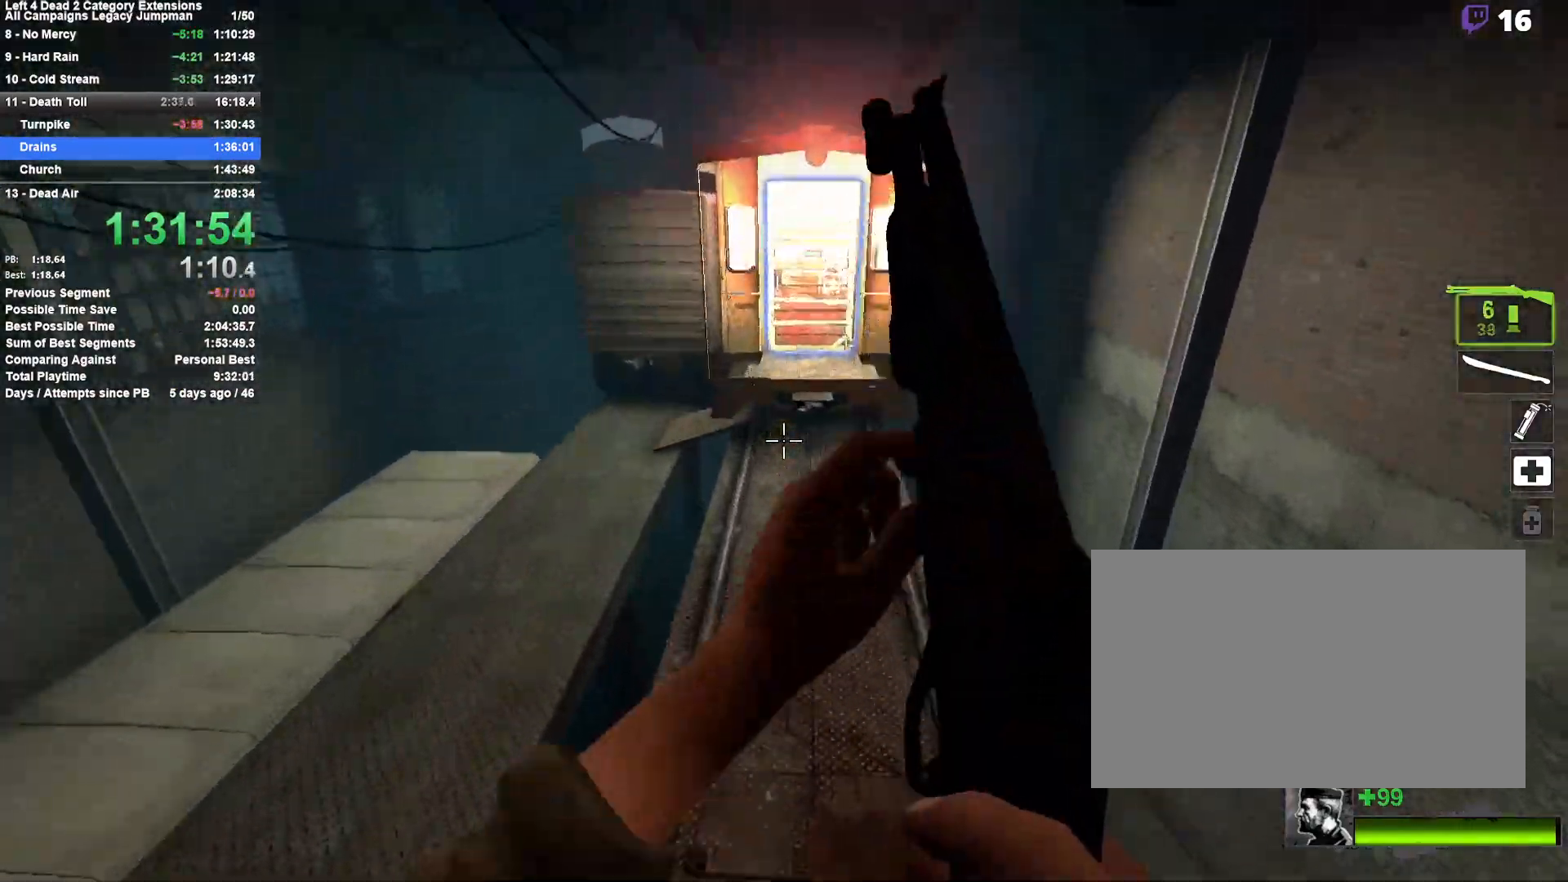
{"keys": ["d", "w"], "mouse": [], "events": [[150, "d", "up"], [200, "a", "down"], [300, "a", "up"], [433, "d", "down"], [483, "w", "down"]]}
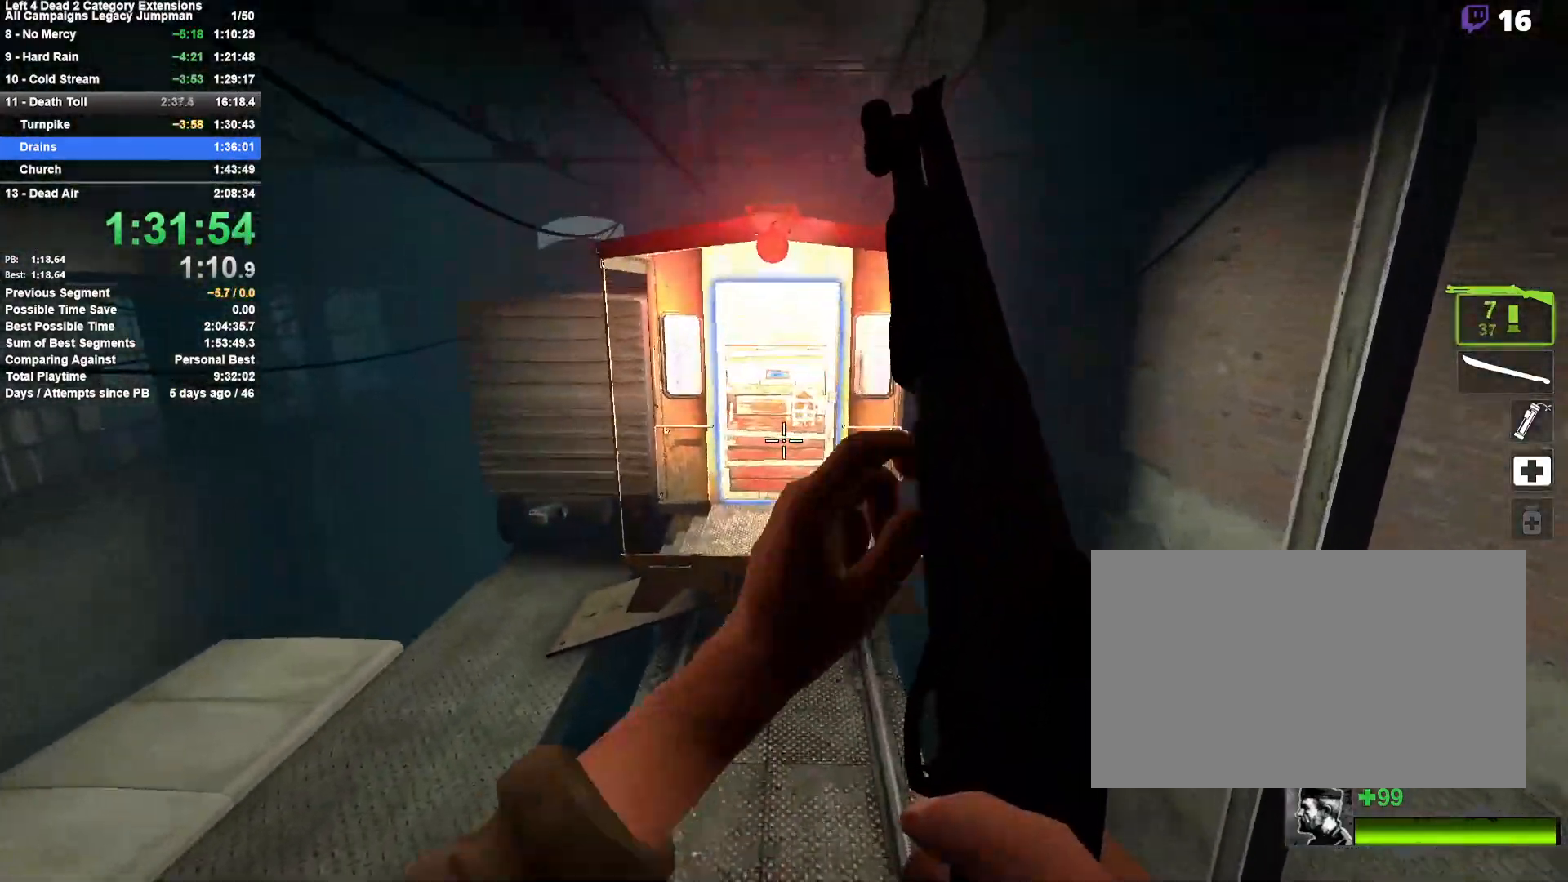
{"keys": ["w"], "mouse": [], "events": [[33, "d", "up"]]}
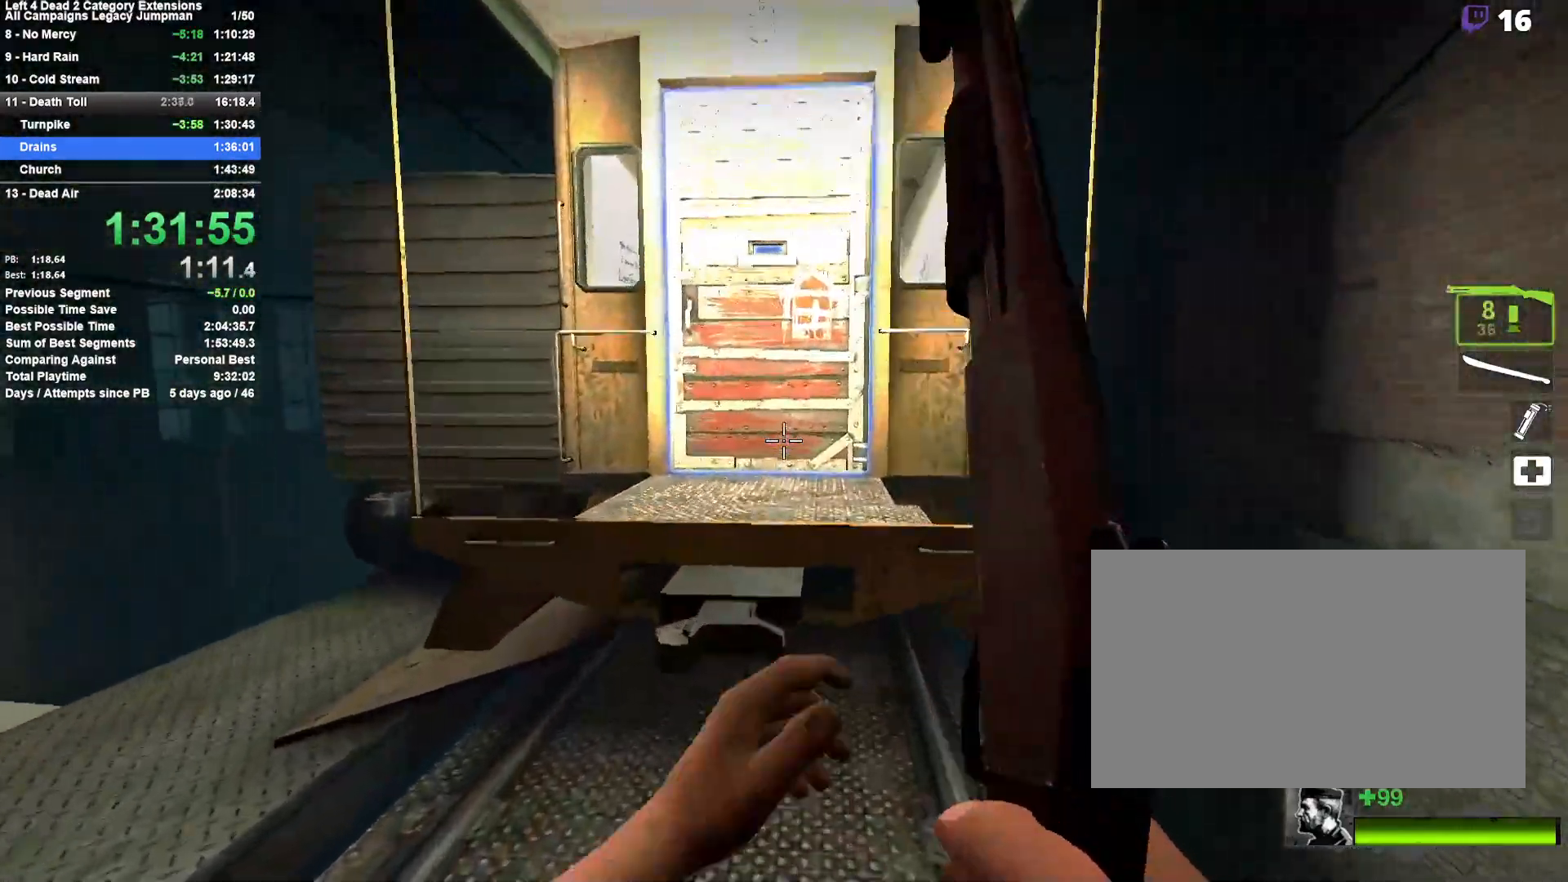
{"keys": ["a"], "mouse": [], "events": [[133, "space", "down"], [233, "a", "down"], [233, "space", "up"], [317, "e", "down"], [317, "w", "up"], [417, "e", "up"]]}
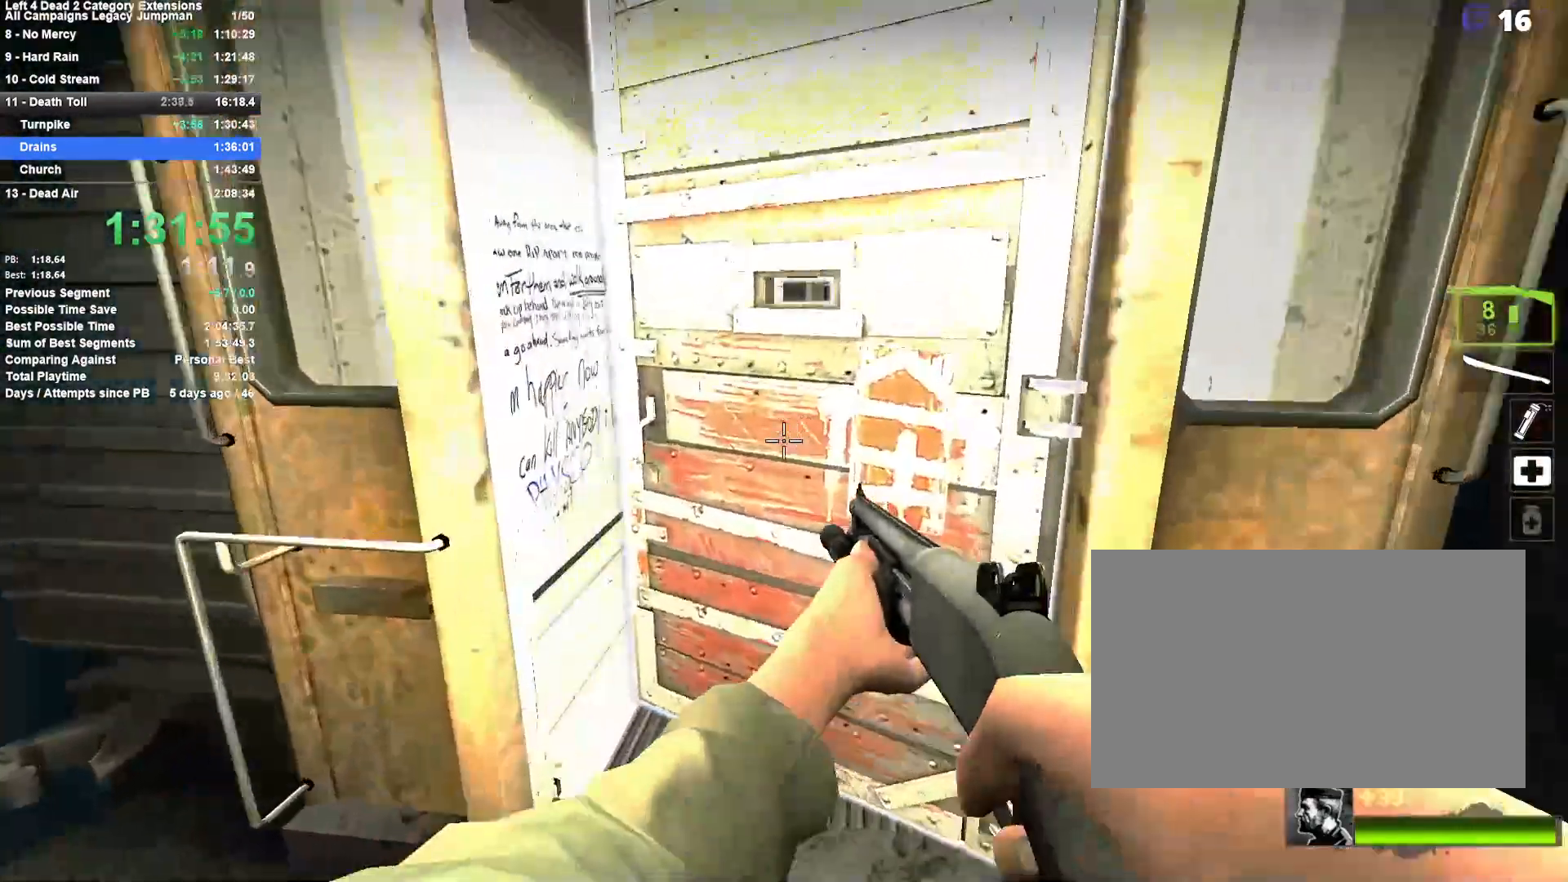
{"keys": ["w"], "mouse": [], "events": [[17, "w", "down"], [50, "a", "up"], [200, "a", "down"], [283, "w", "up"], [333, "e", "down"], [383, "w", "down"], [483, "a", "up"], [483, "e", "up"]]}
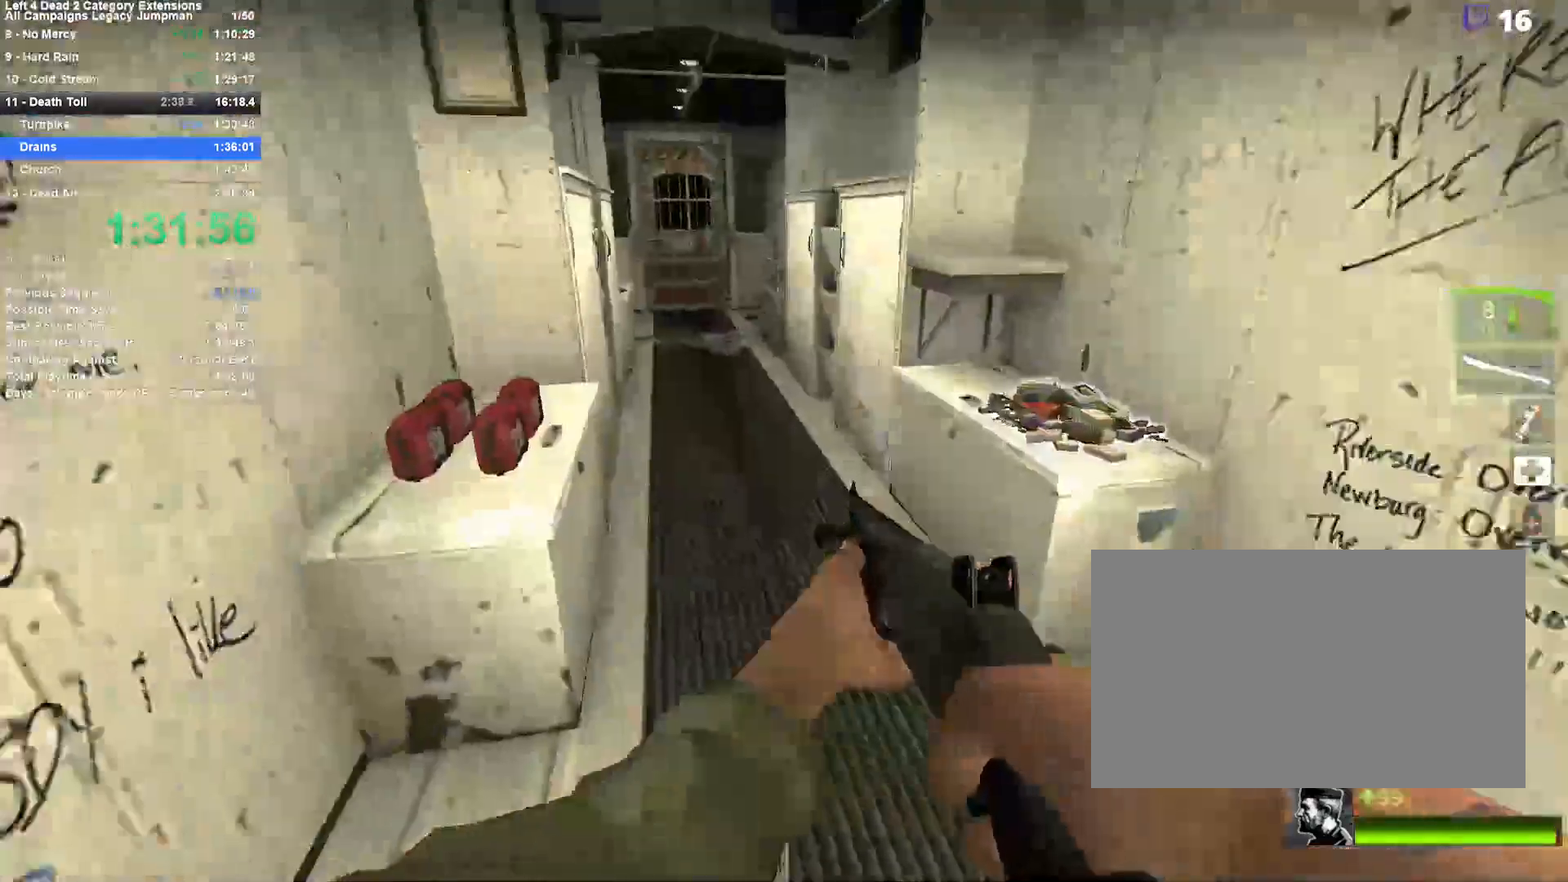
{"keys": ["d", "e", "w"], "mouse": [], "events": [[117, "d", "down"], [300, "d", "up"], [450, "d", "down"], [500, "e", "down"]]}
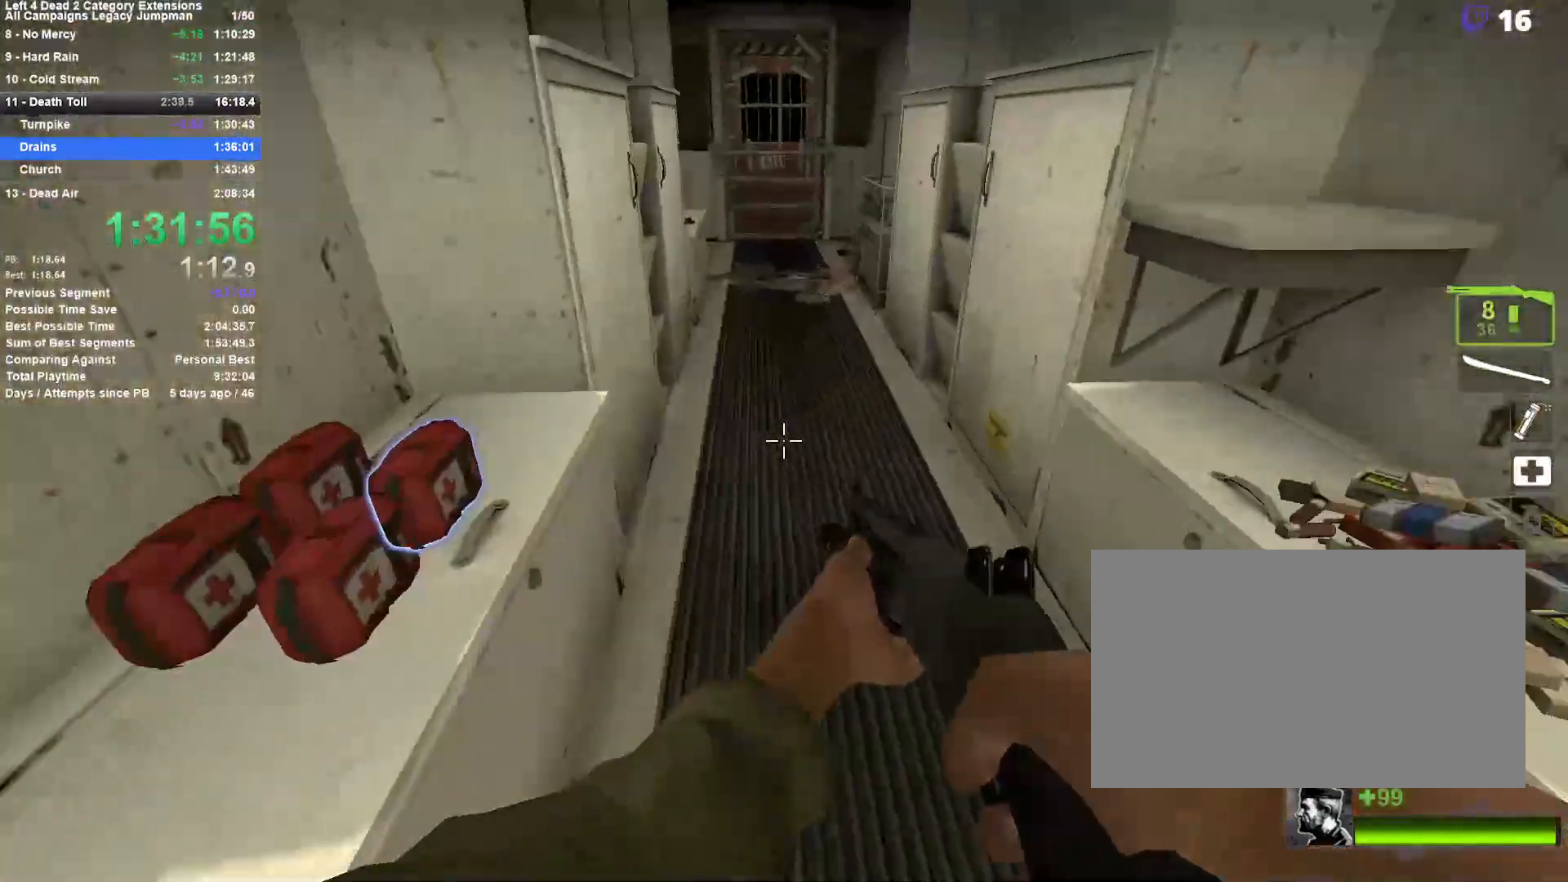
{"keys": ["a", "w"], "mouse": [], "events": [[233, "d", "up"], [233, "e", "up"], [267, "a", "down"], [317, "e", "down"], [467, "e", "up"]]}
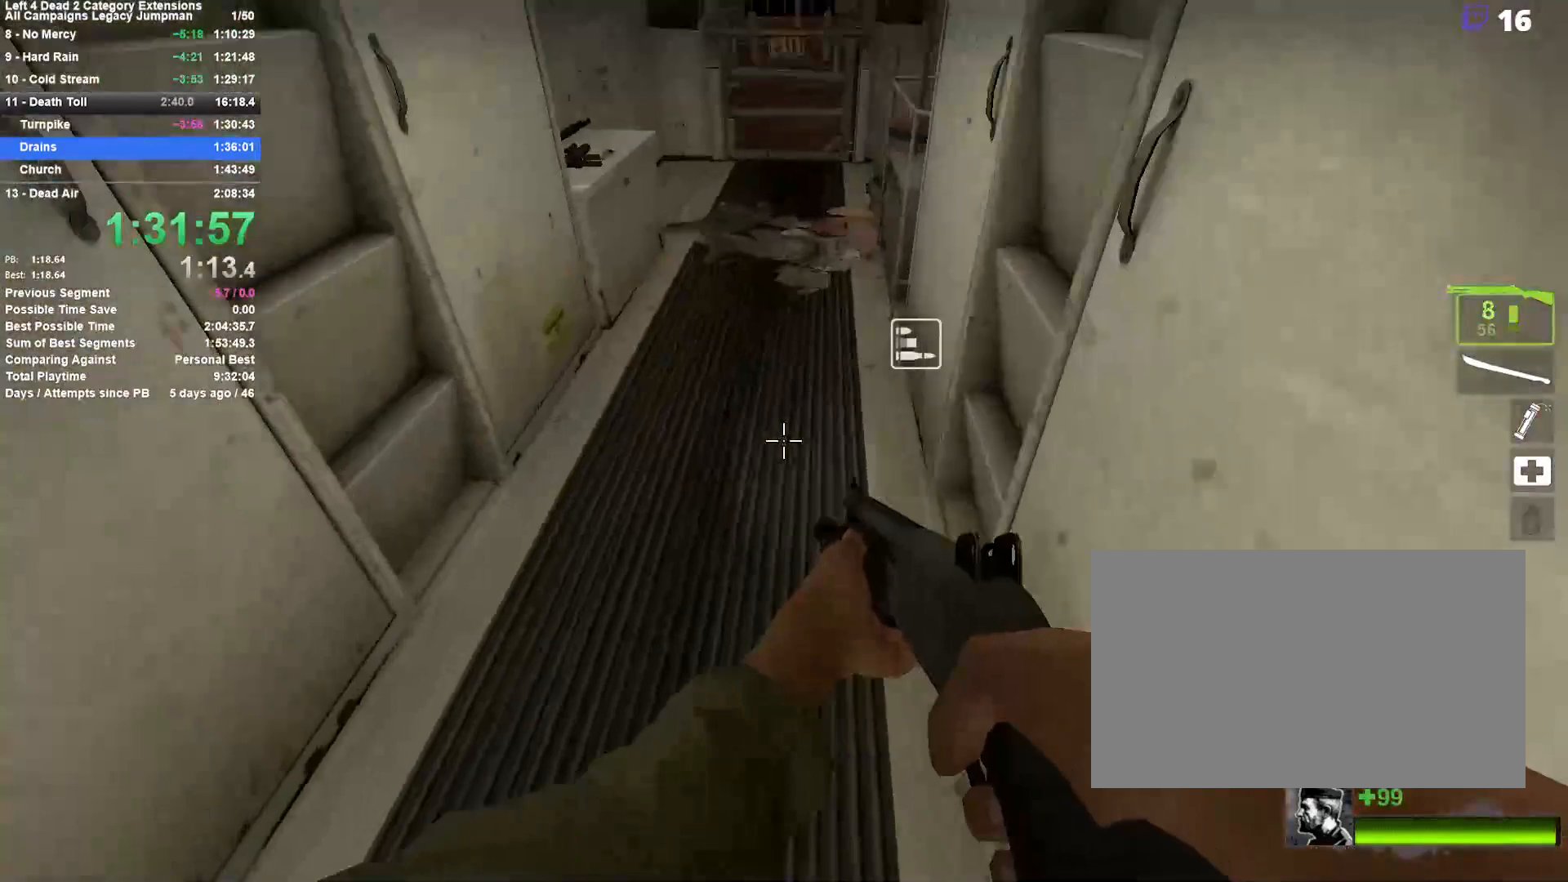
{"keys": ["w"], "mouse": [], "events": [[67, "a", "up"], [250, "d", "down"], [333, "d", "up"]]}
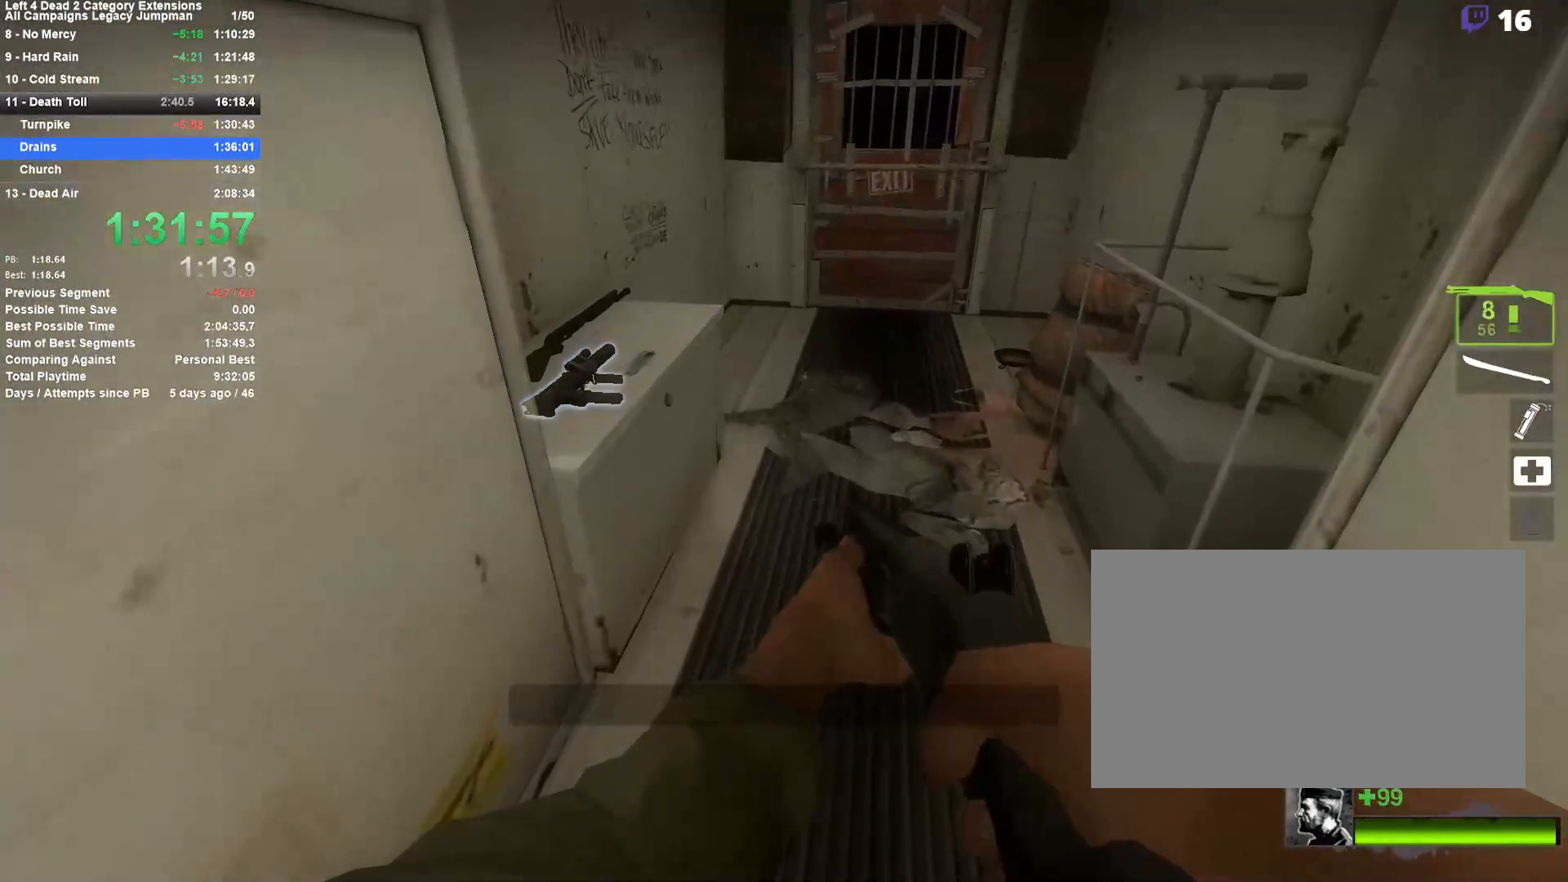
{"keys": [], "mouse": [], "events": [[167, "w", "up"]]}